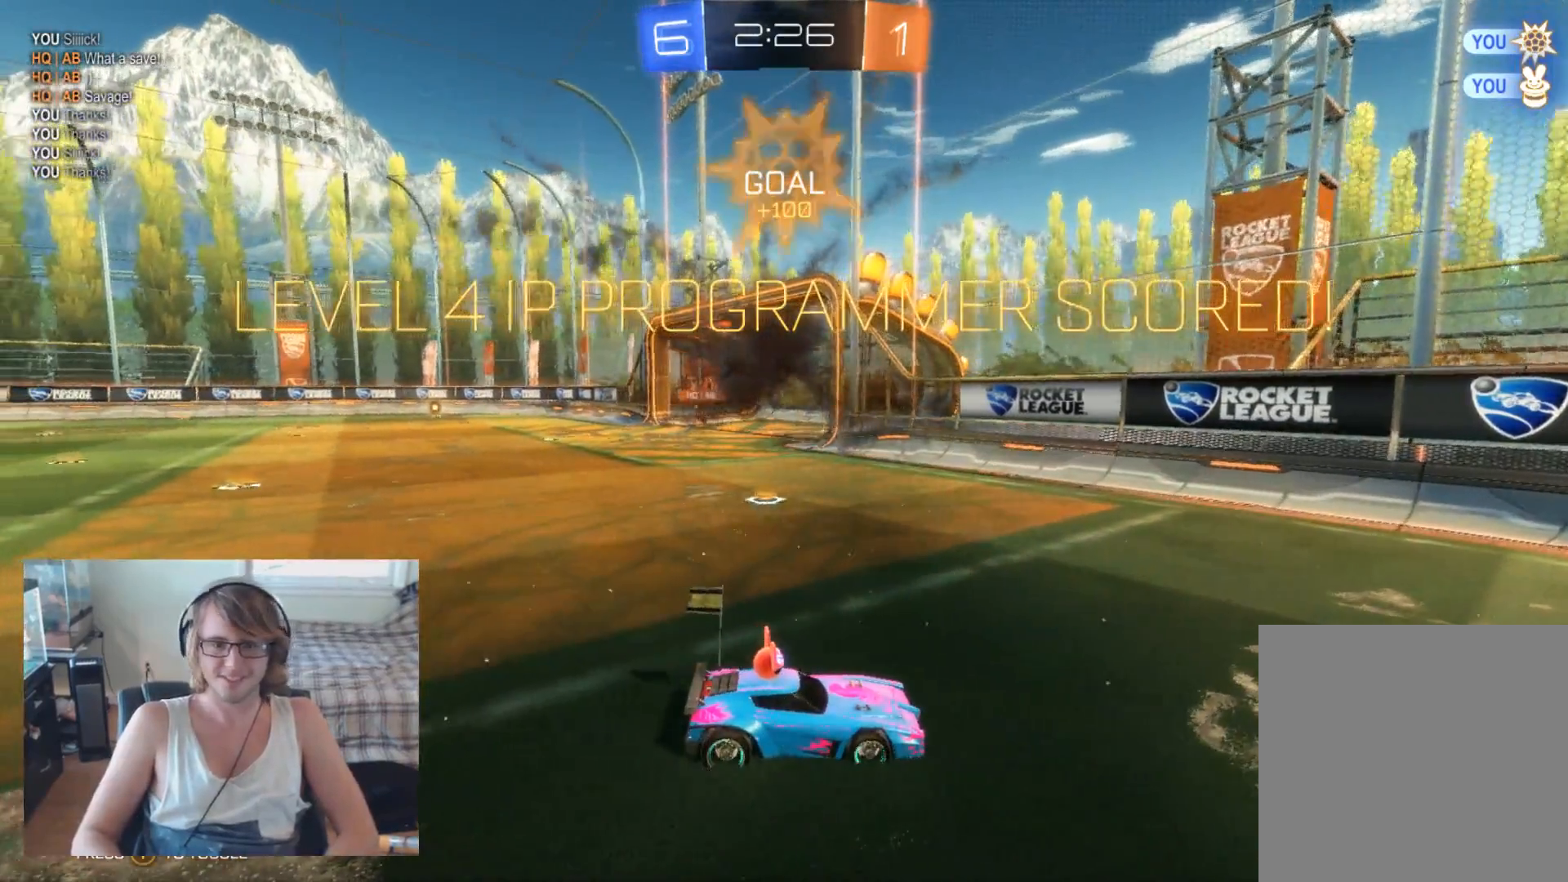
Gameplay with a controller (Xbox layout); each line is a JSON object with the inputs held at the frame after it. "events" lists button and stick changes between this image and that frame as [ms after this image, input, new state], when the widget could be followed in between.
{"buttons": [], "left_stick": "center", "right_stick": "center", "events": []}
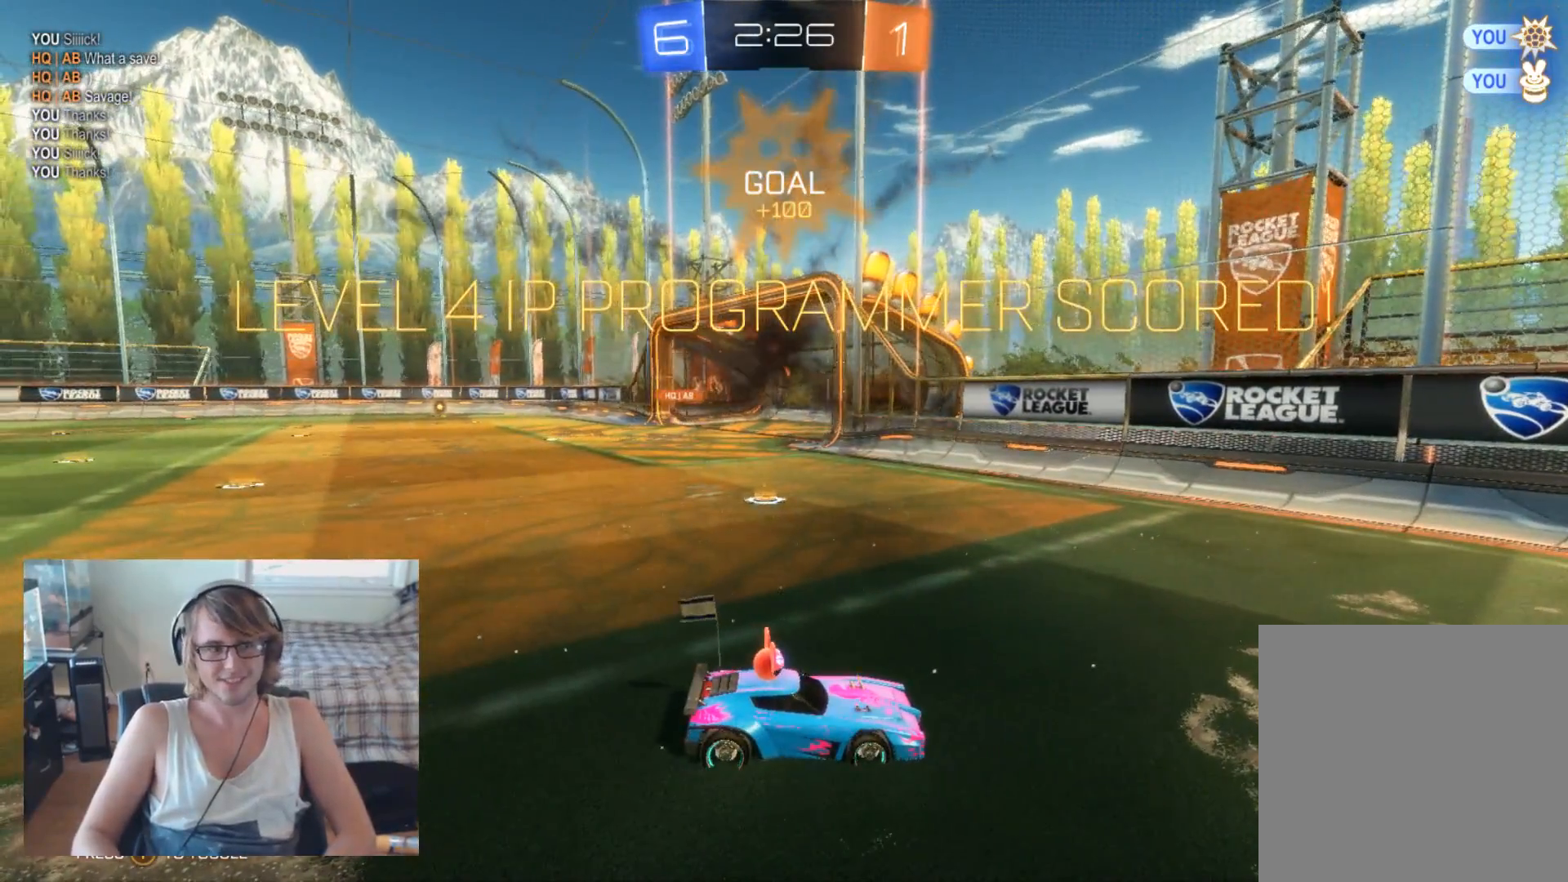
{"buttons": [], "left_stick": "center", "right_stick": "center", "events": []}
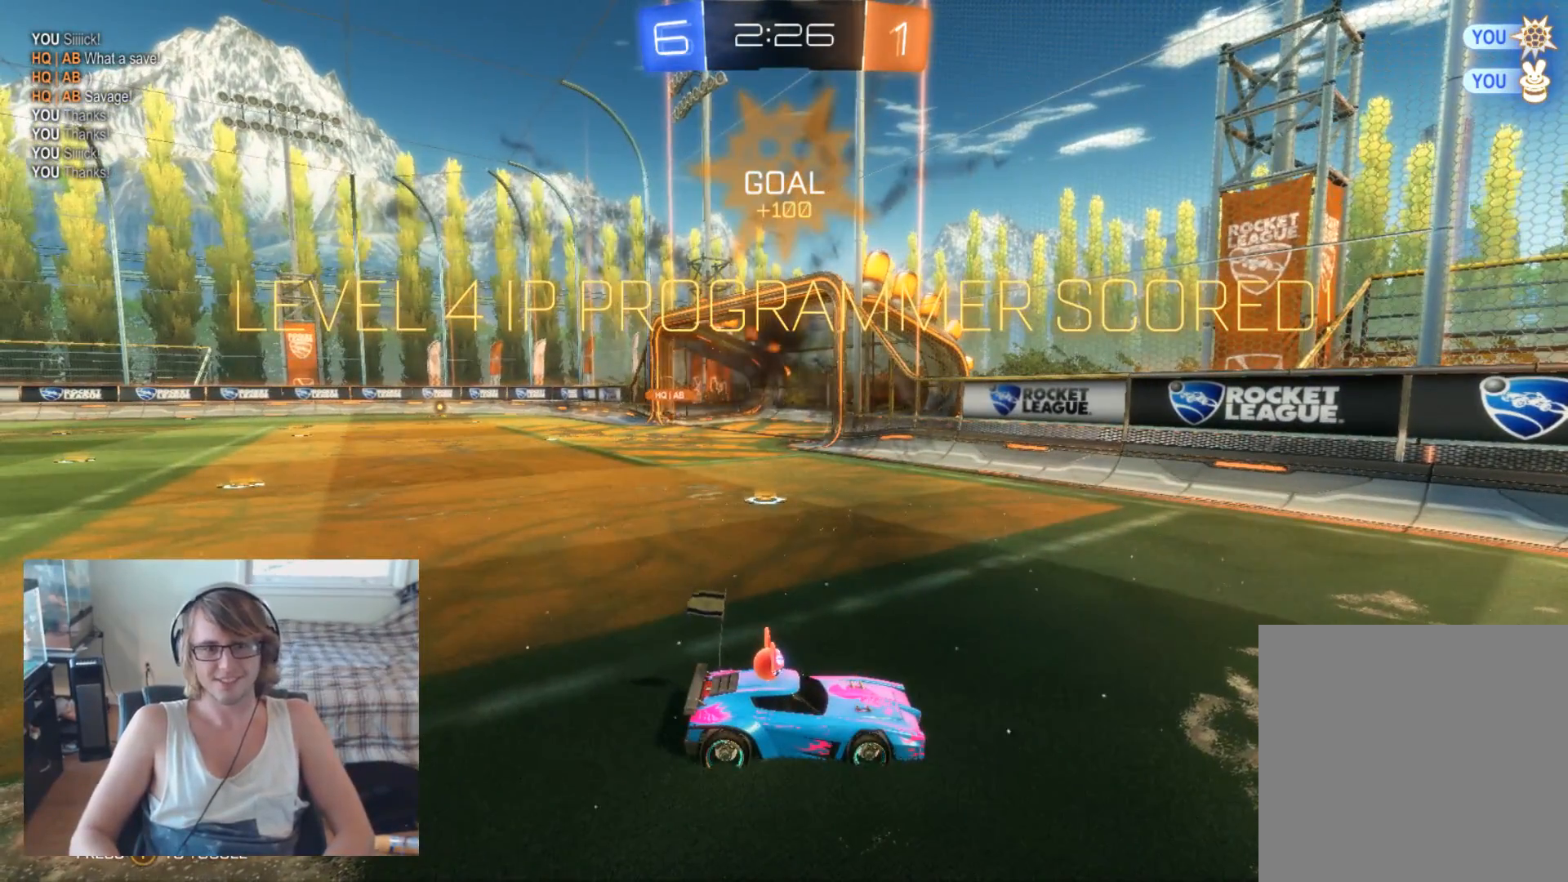
{"buttons": [], "left_stick": "center", "right_stick": "center", "events": []}
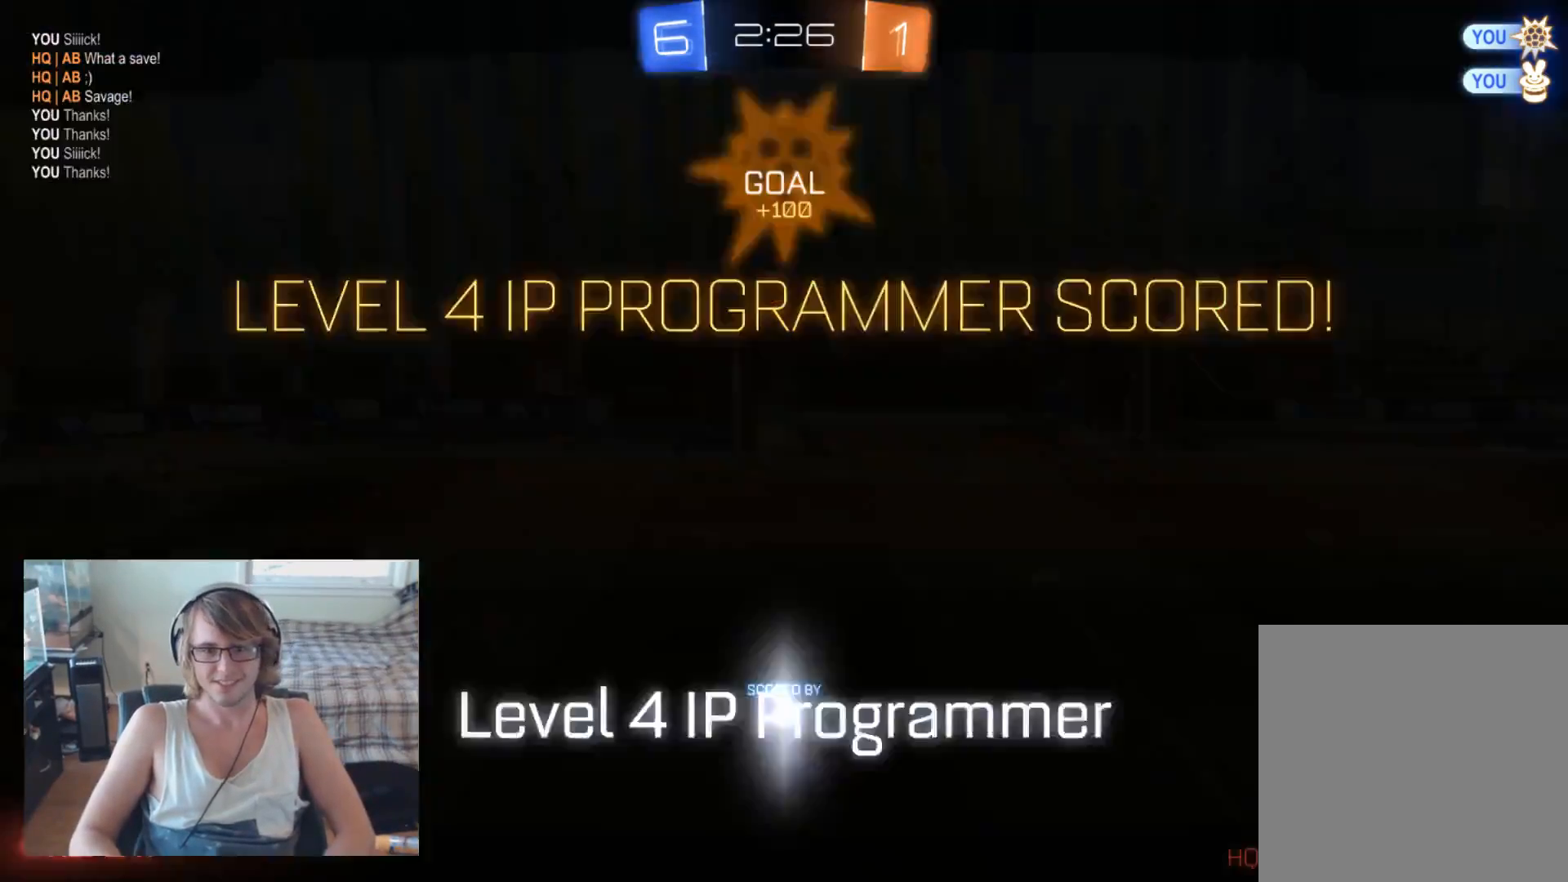
{"buttons": [], "left_stick": "center", "right_stick": "center", "events": [[400, "left_stick", "up-right"], [467, "left_stick", "center"]]}
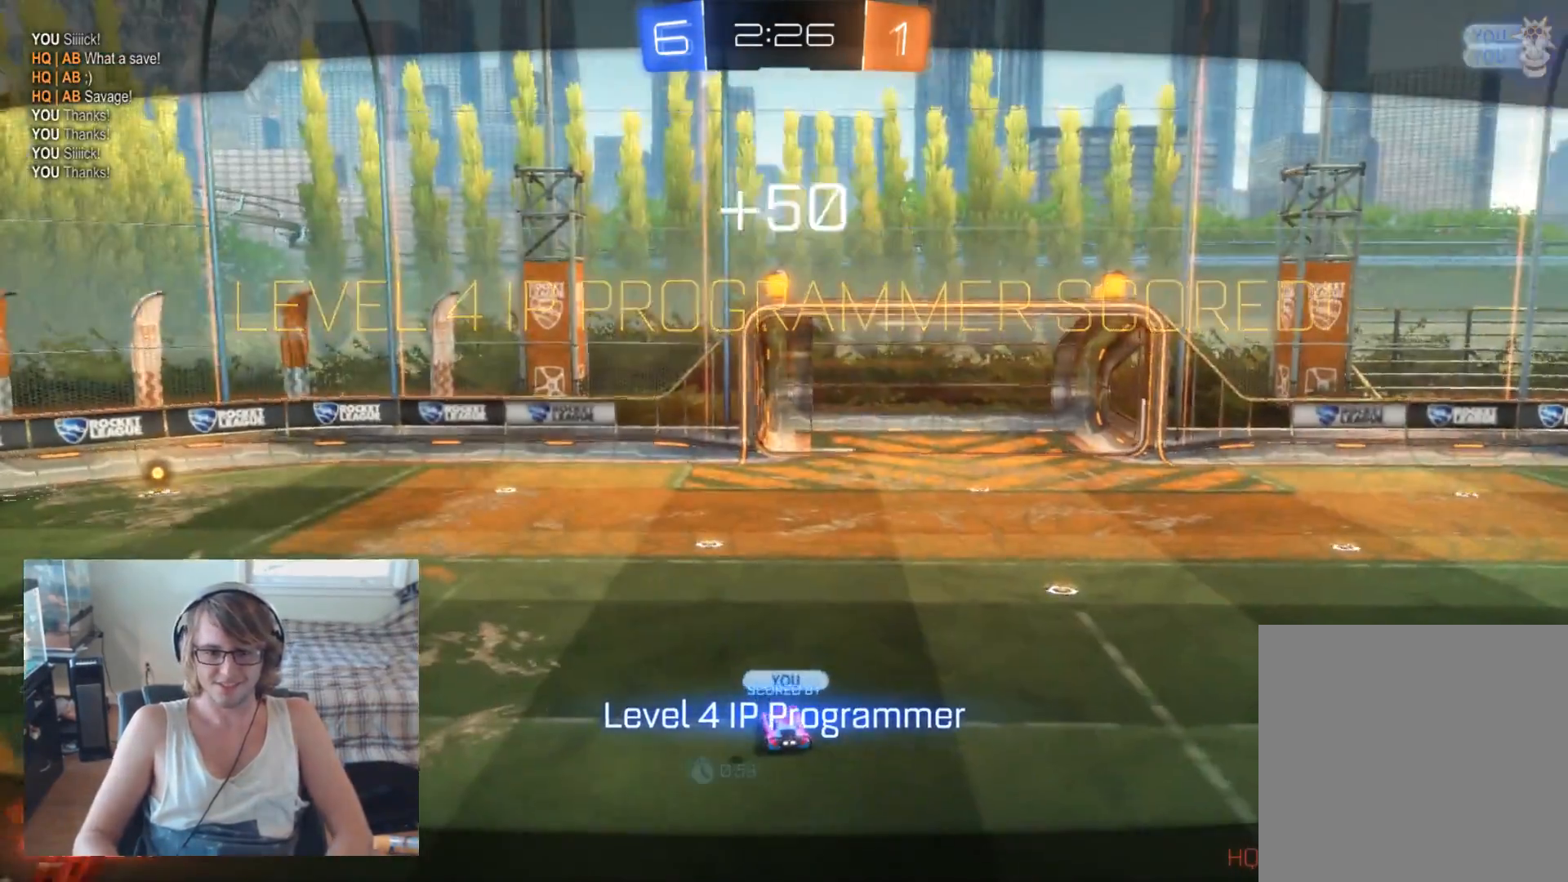
{"buttons": [], "left_stick": "center", "right_stick": "center", "events": []}
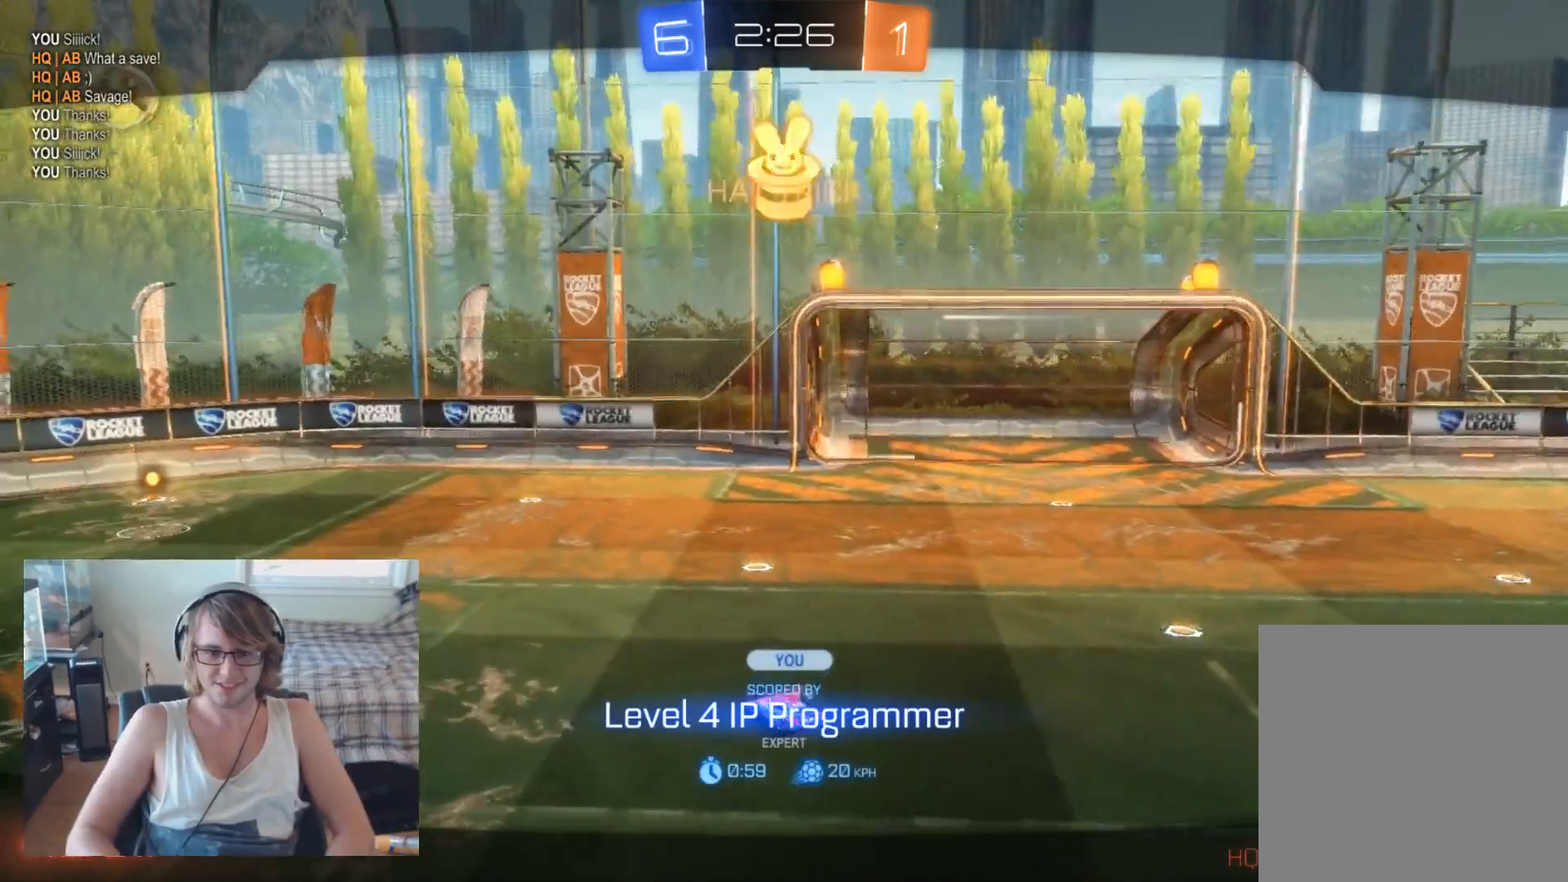
{"buttons": [], "left_stick": "center", "right_stick": "center", "events": [[267, "A", "down"], [400, "A", "up"]]}
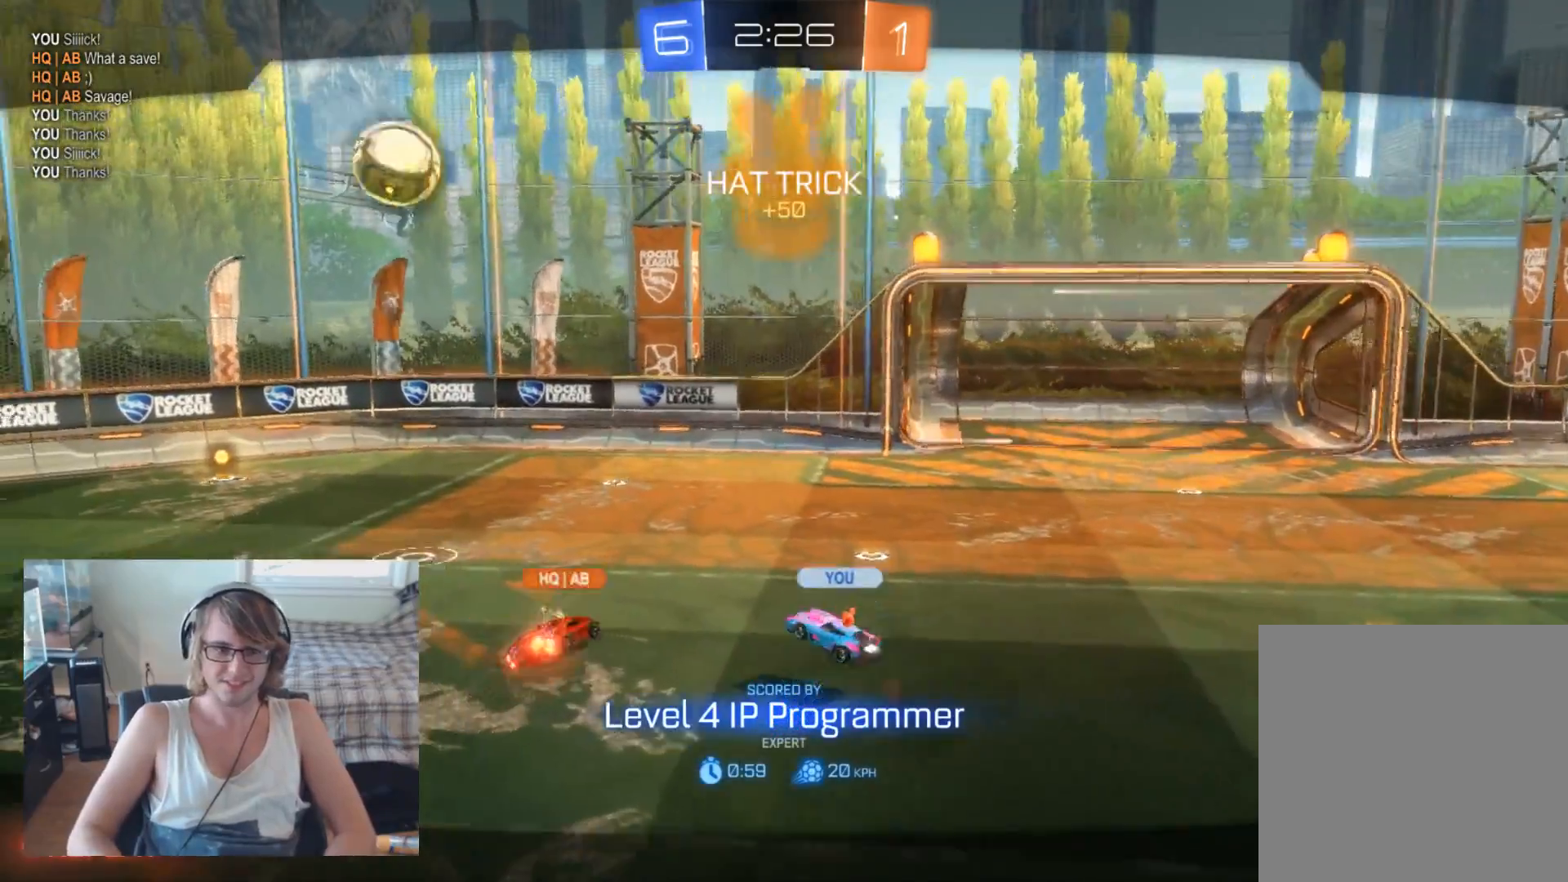
{"buttons": [], "left_stick": "center", "right_stick": "center", "events": [[67, "left_stick", "right"], [233, "left_stick", "center"]]}
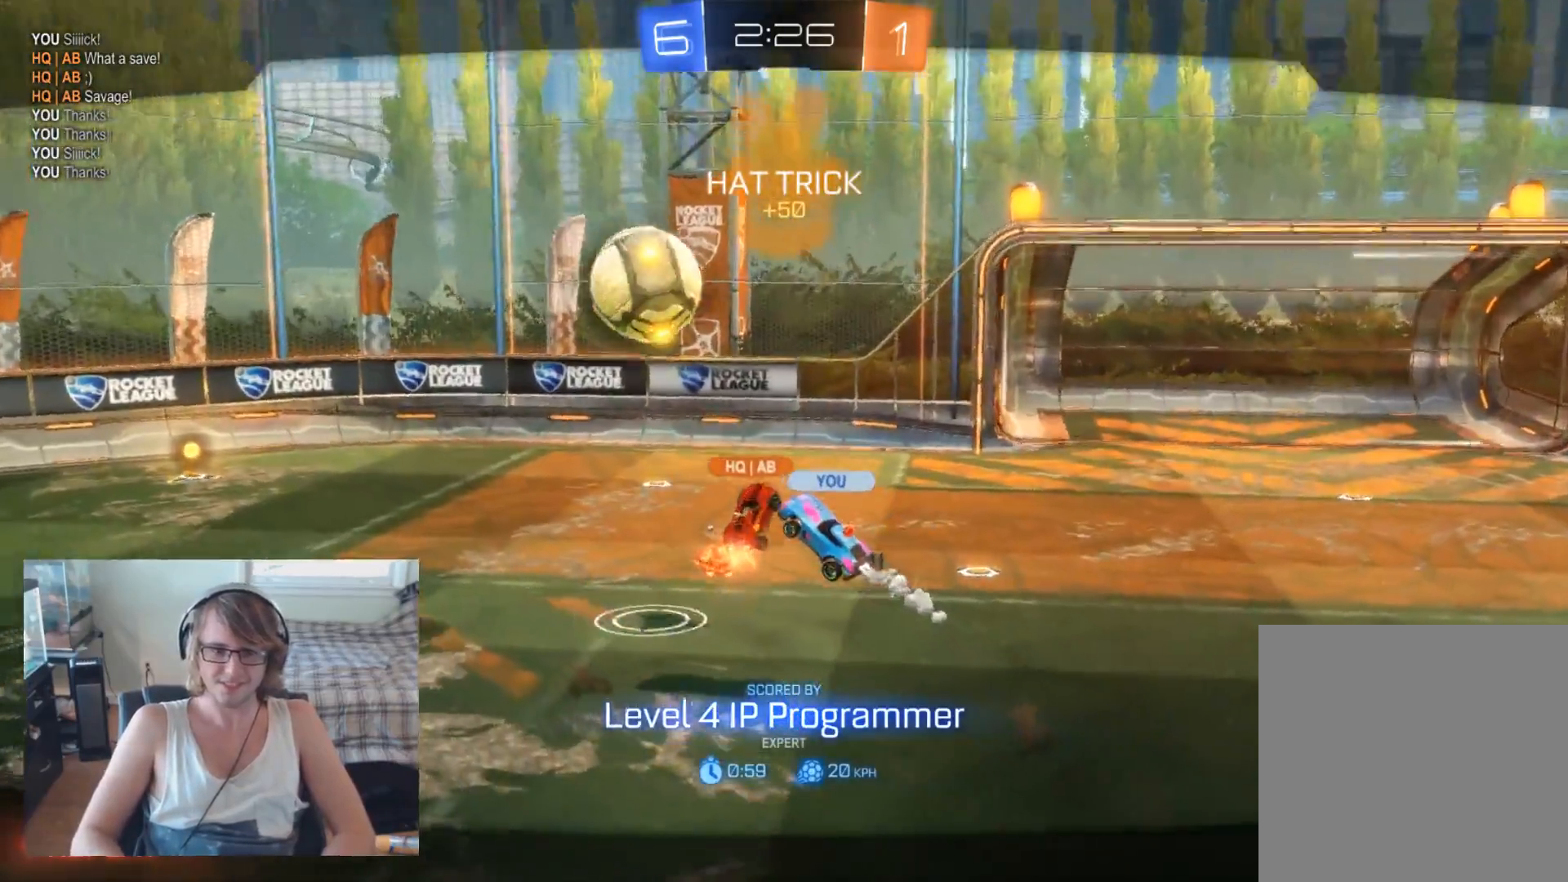
{"buttons": [], "left_stick": "center", "right_stick": "center", "events": []}
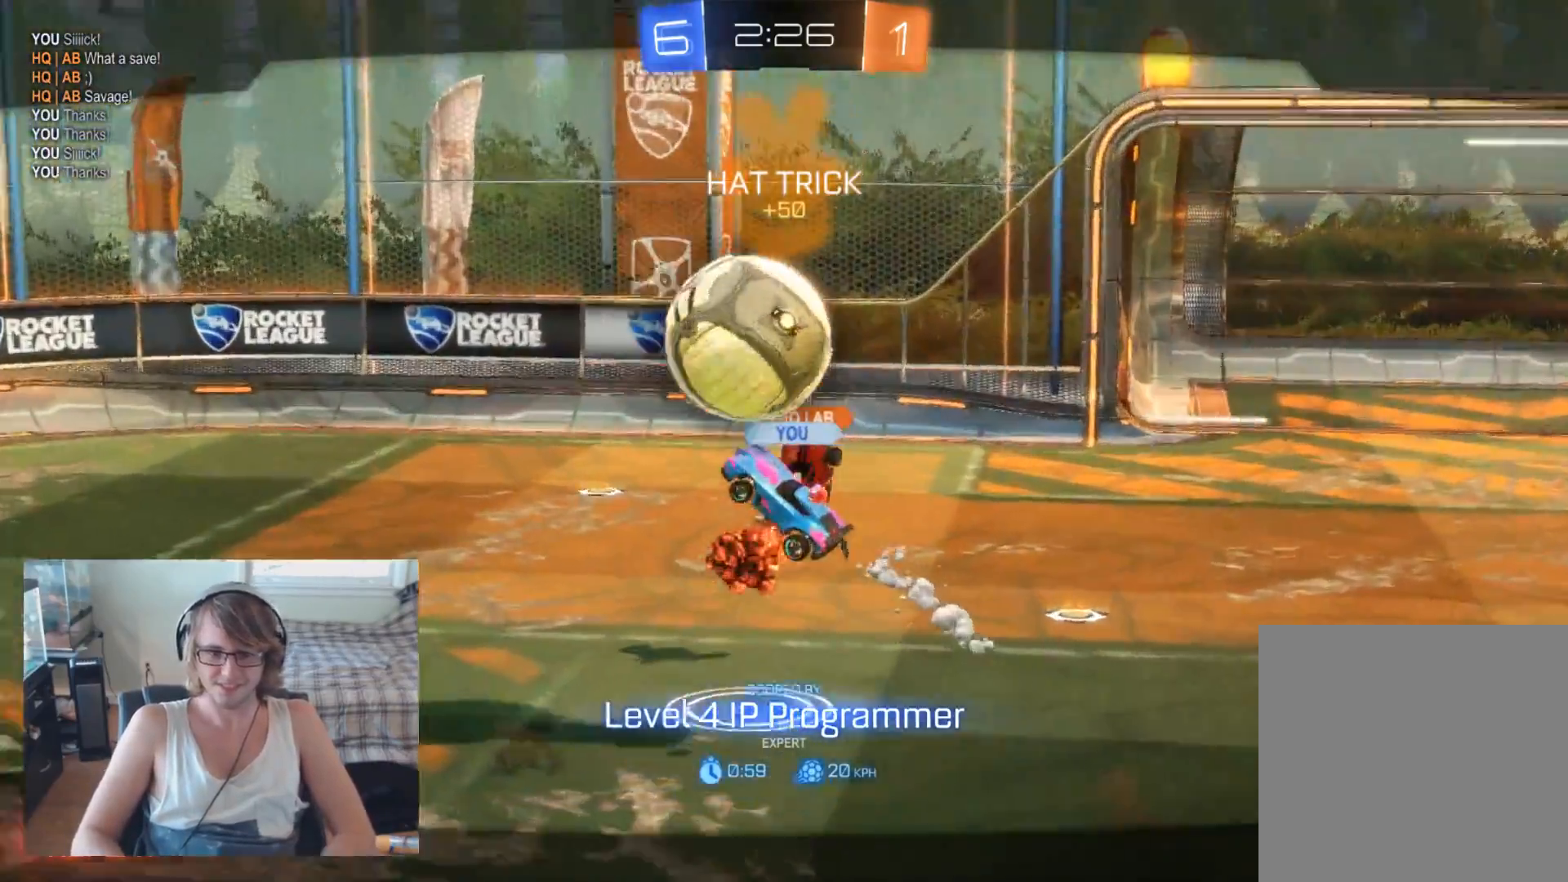
{"buttons": [], "left_stick": "center", "right_stick": "center", "events": []}
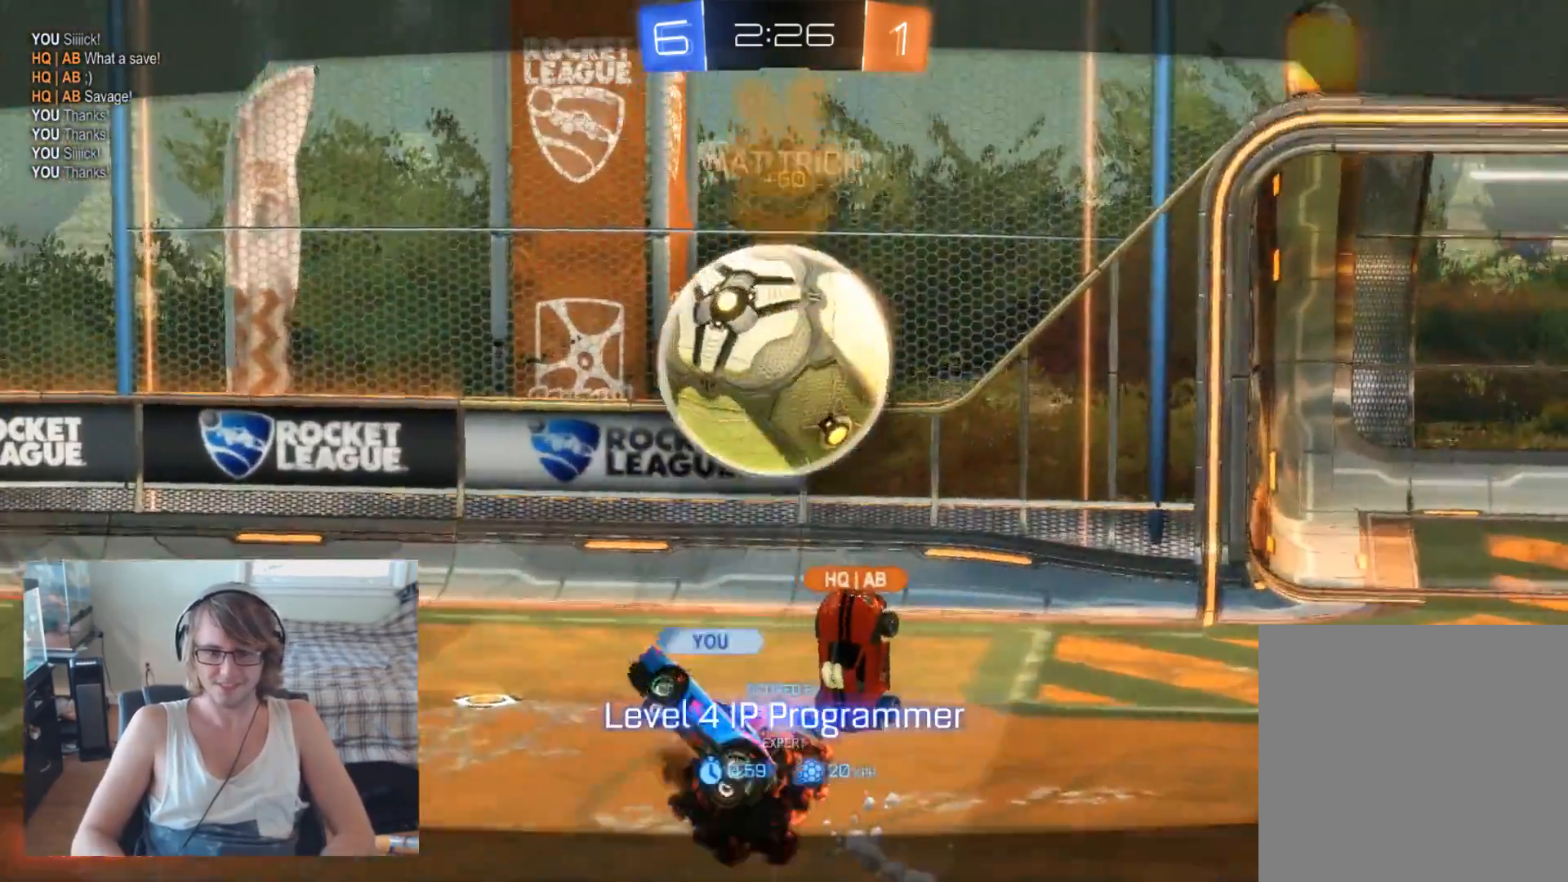
{"buttons": [], "left_stick": "center", "right_stick": "center", "events": []}
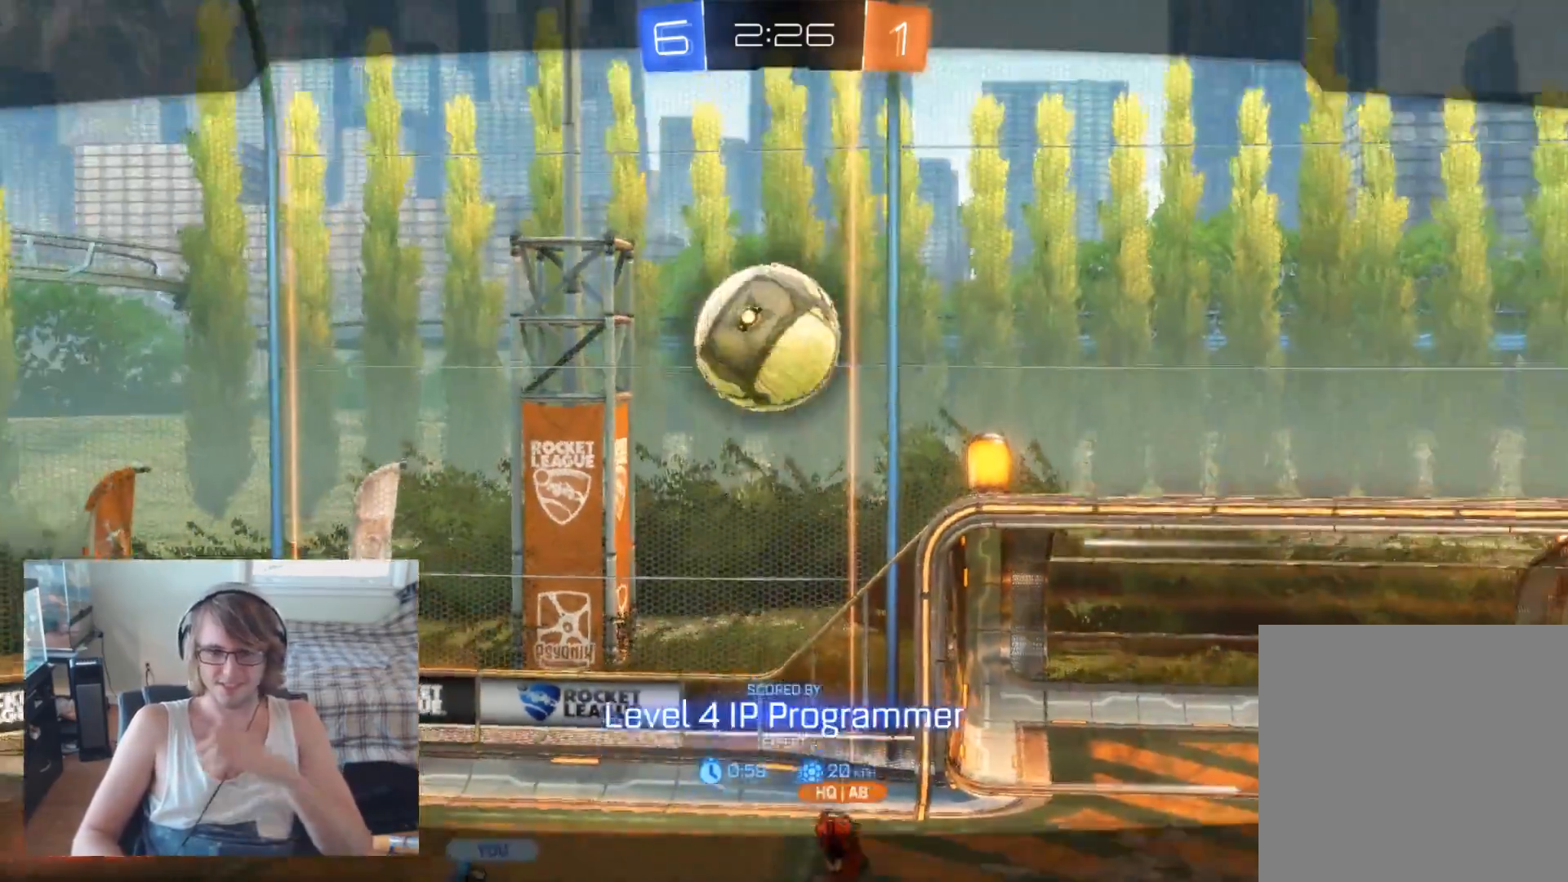
{"buttons": [], "left_stick": "center", "right_stick": "center", "events": []}
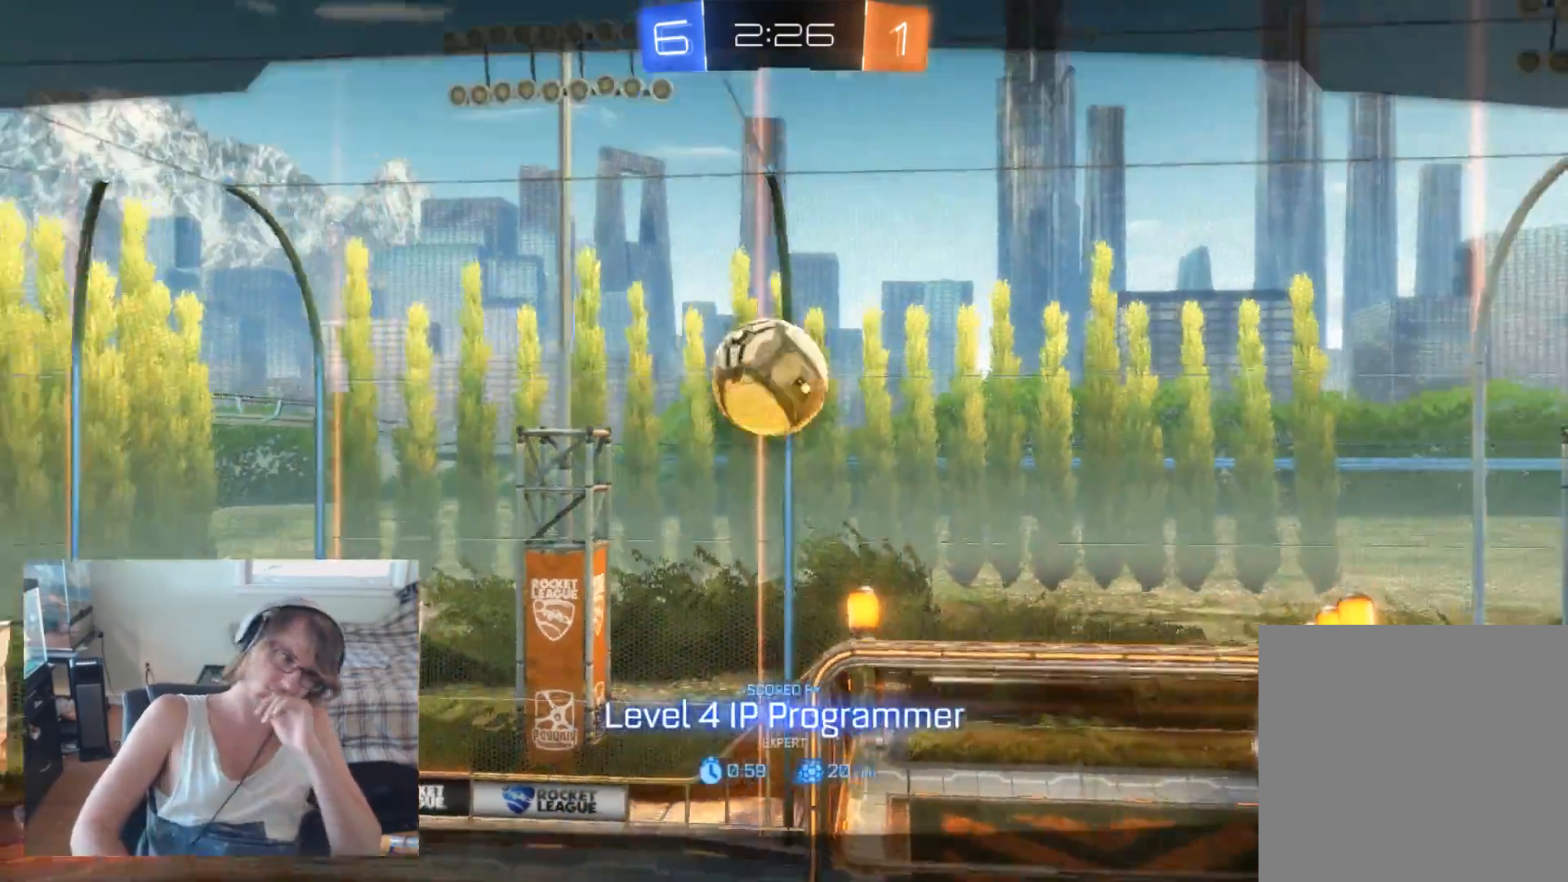
{"buttons": [], "left_stick": "center", "right_stick": "center", "events": [[200, "A", "down"], [333, "A", "up"]]}
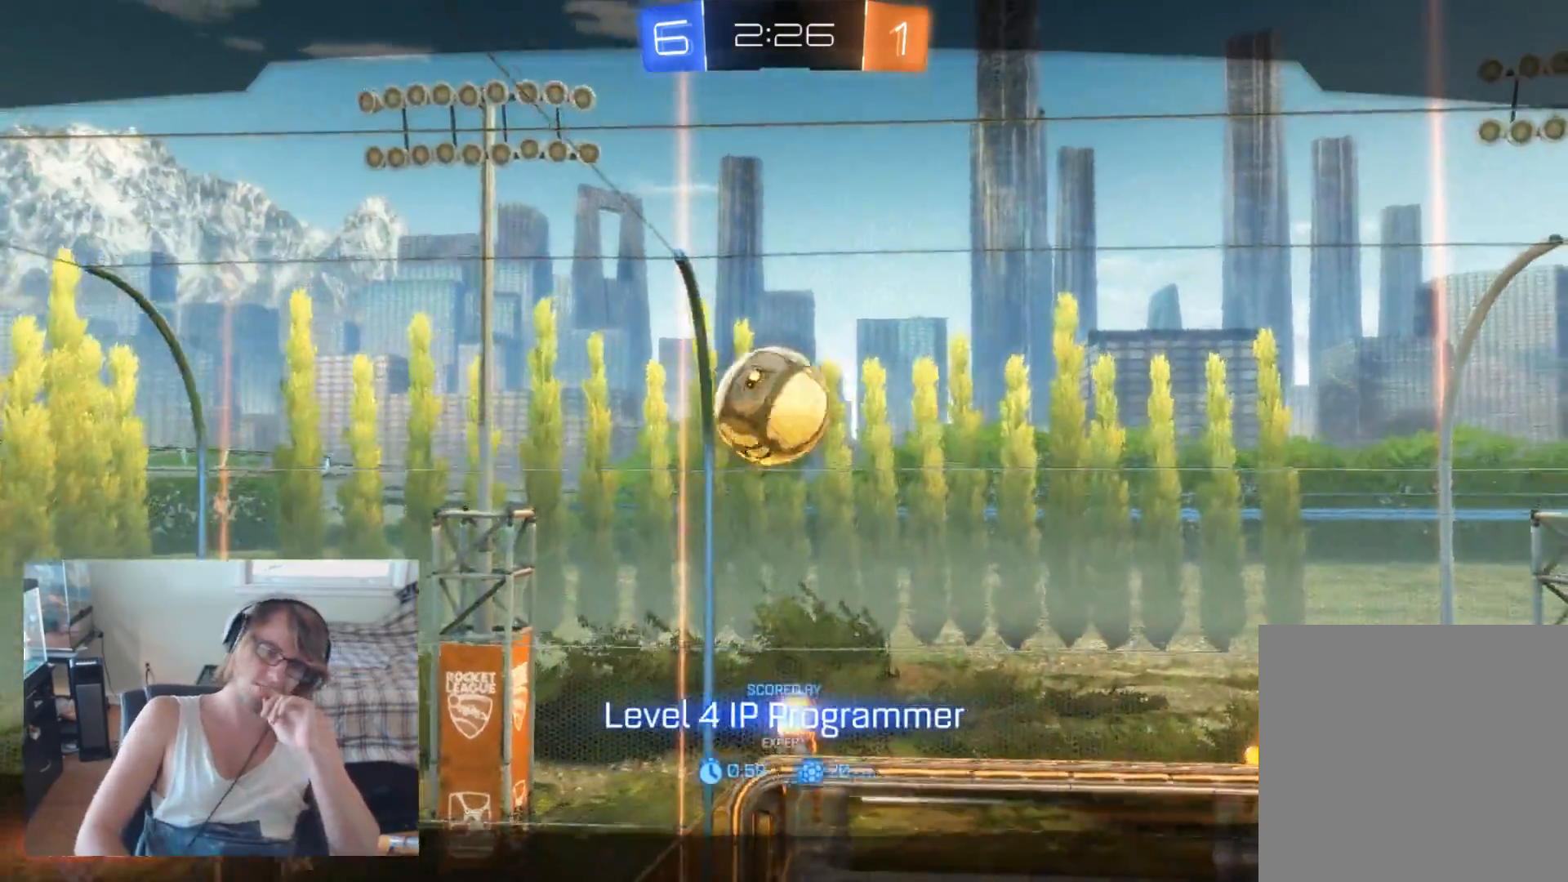
{"buttons": [], "left_stick": "center", "right_stick": "down-left", "events": [[467, "right_stick", "down-left"]]}
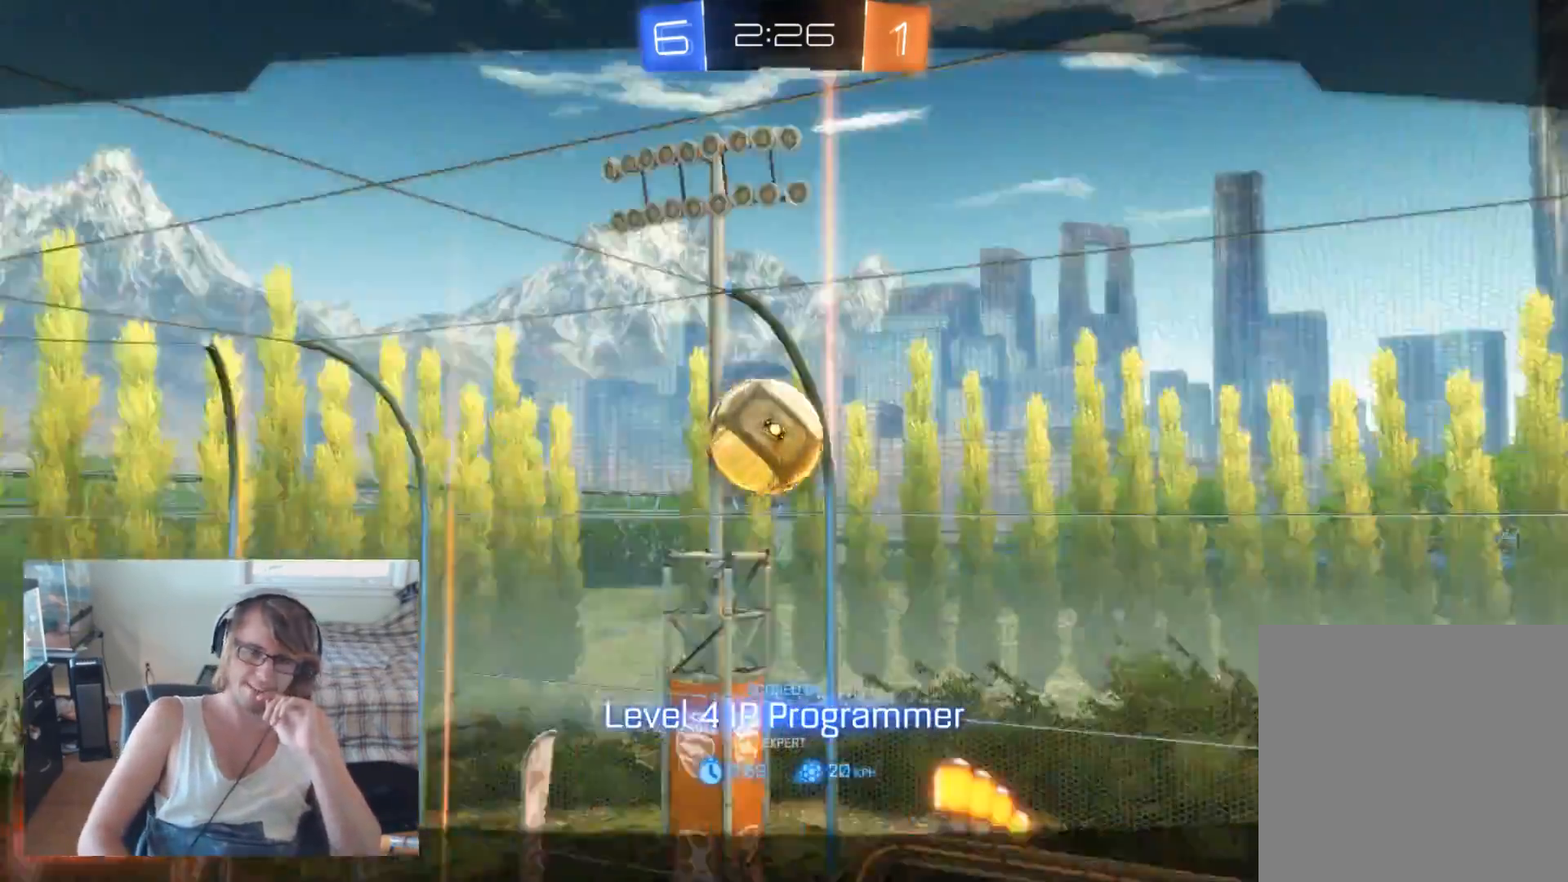
{"buttons": [], "left_stick": "center", "right_stick": "down-left", "events": []}
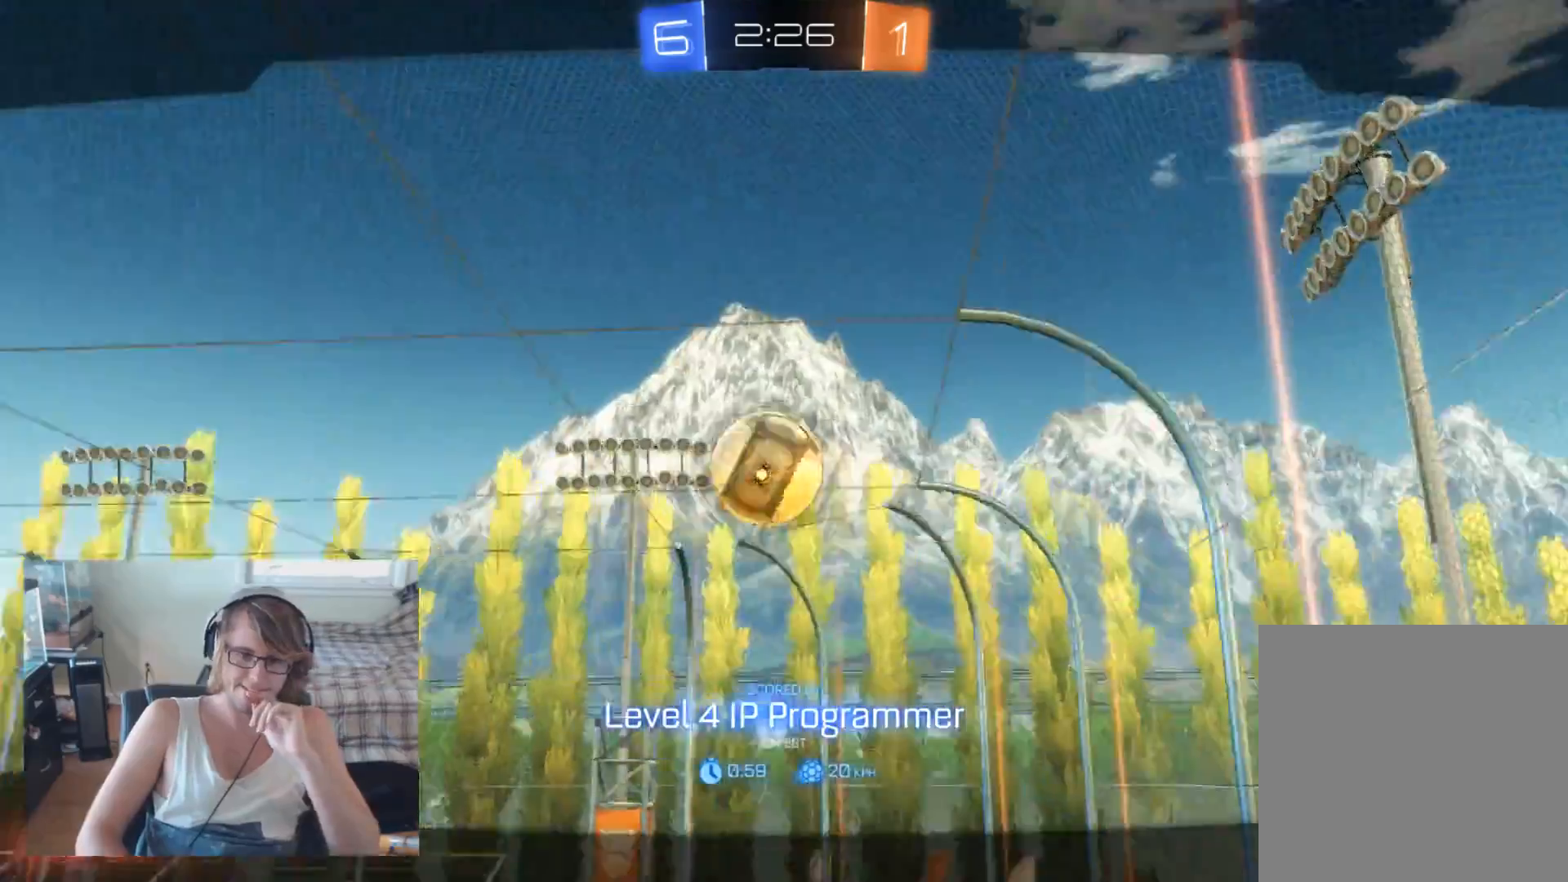
{"buttons": [], "left_stick": "center", "right_stick": "down-left", "events": []}
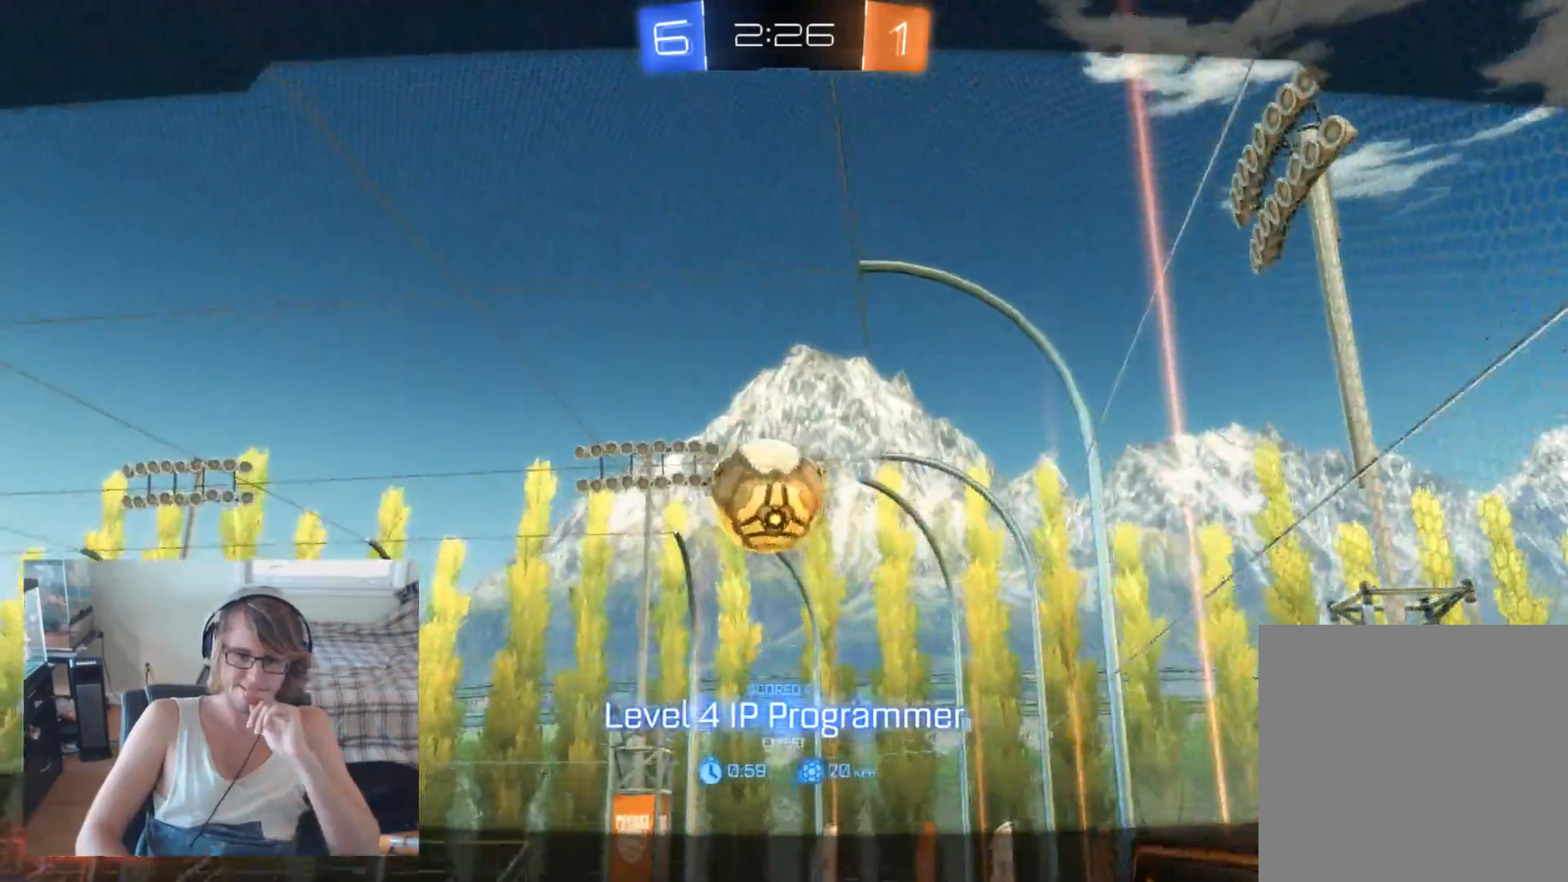
{"buttons": [], "left_stick": "center", "right_stick": "down-left", "events": []}
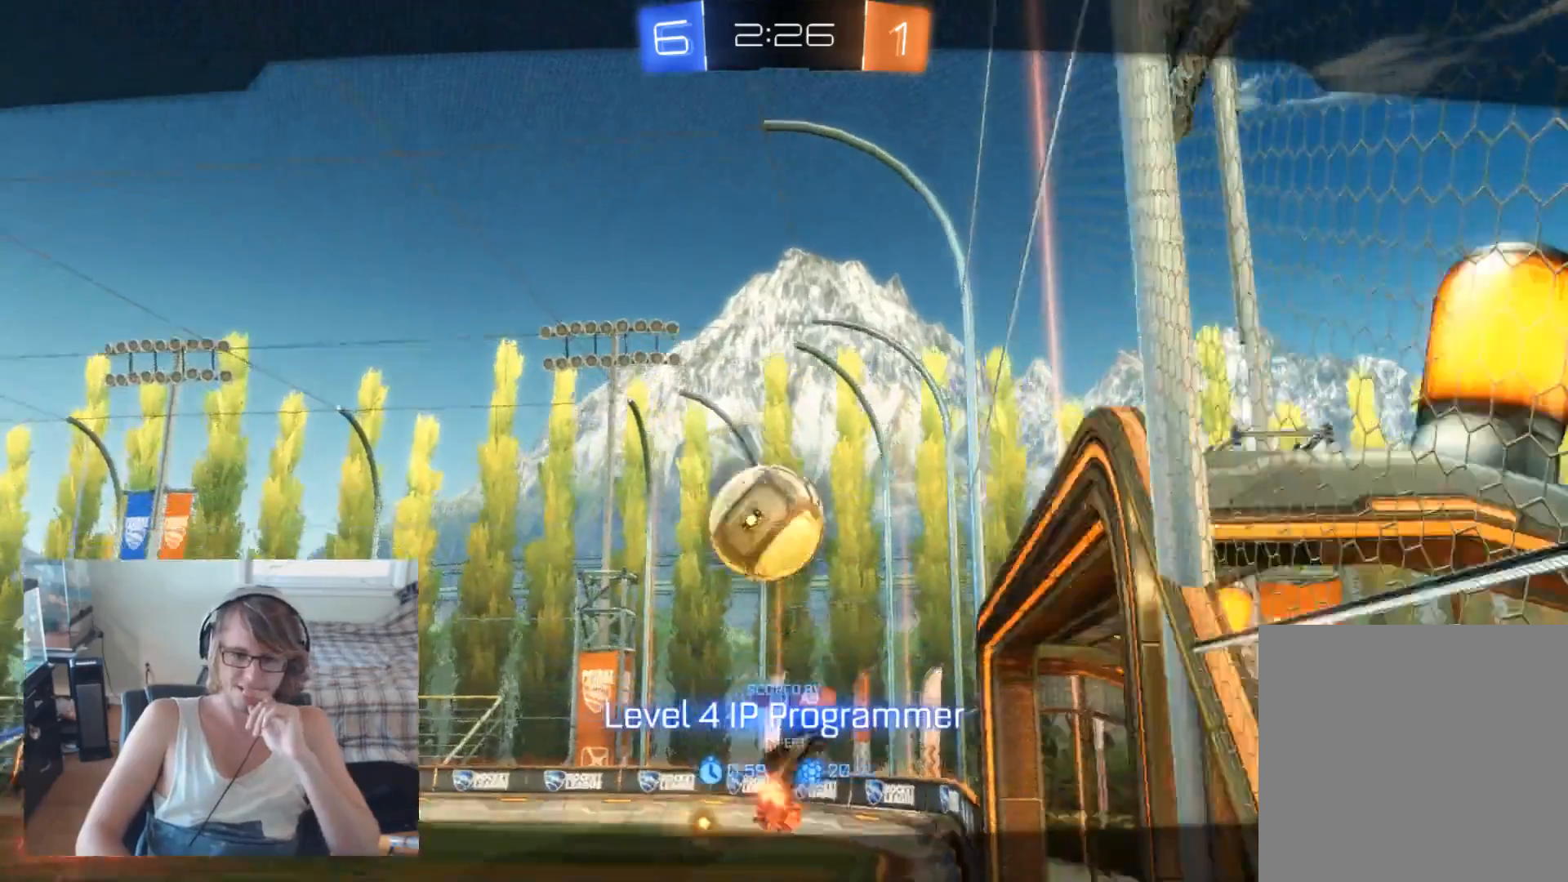
{"buttons": [], "left_stick": "center", "right_stick": "down-left", "events": []}
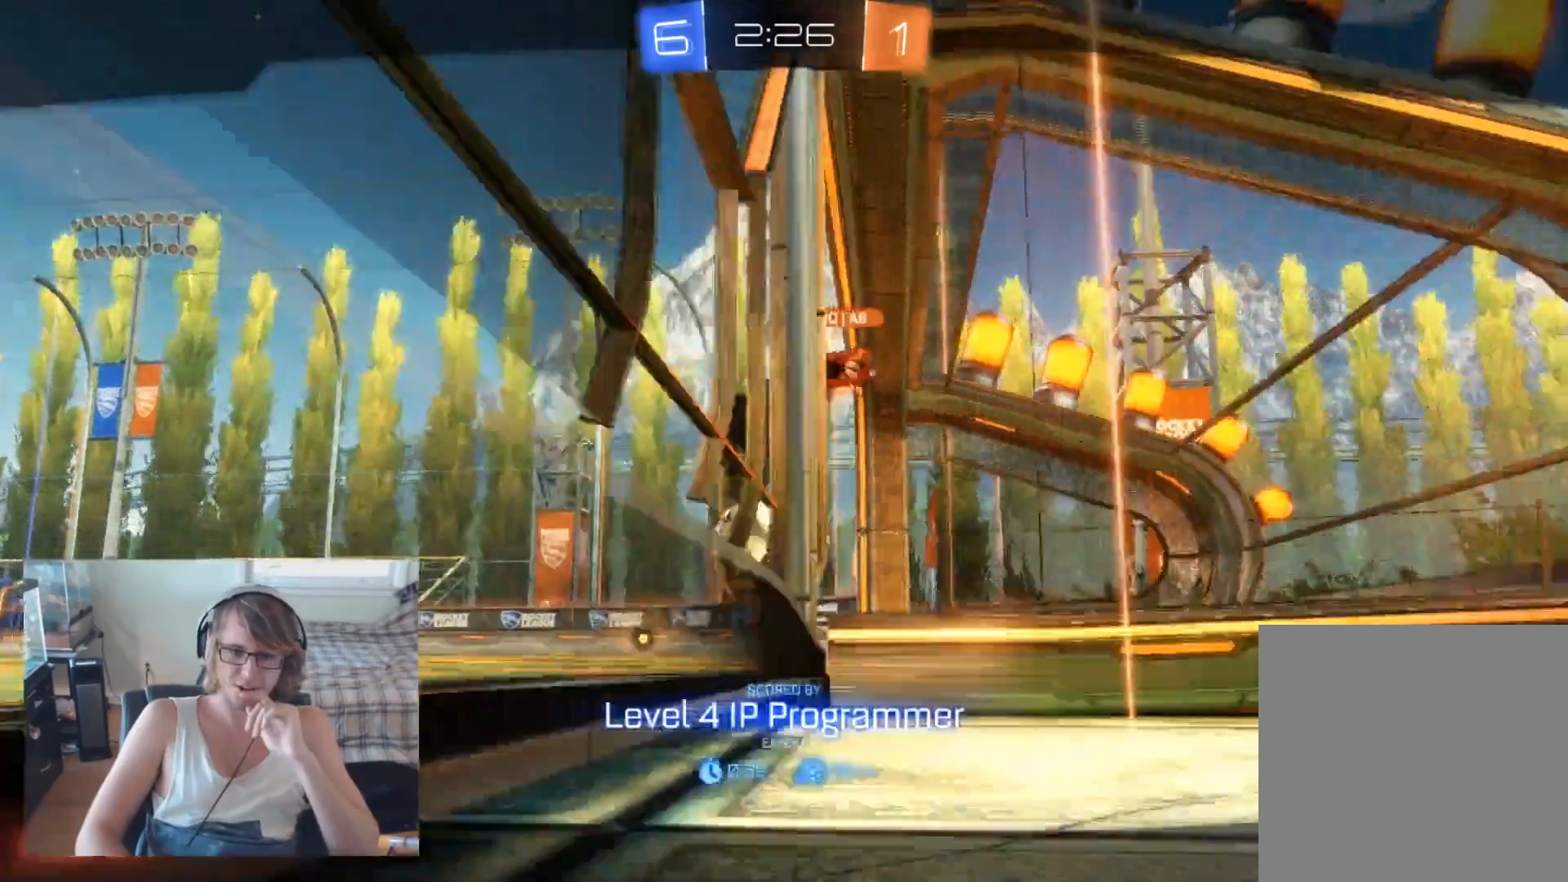
{"buttons": [], "left_stick": "center", "right_stick": "center", "events": [[400, "right_stick", "center"]]}
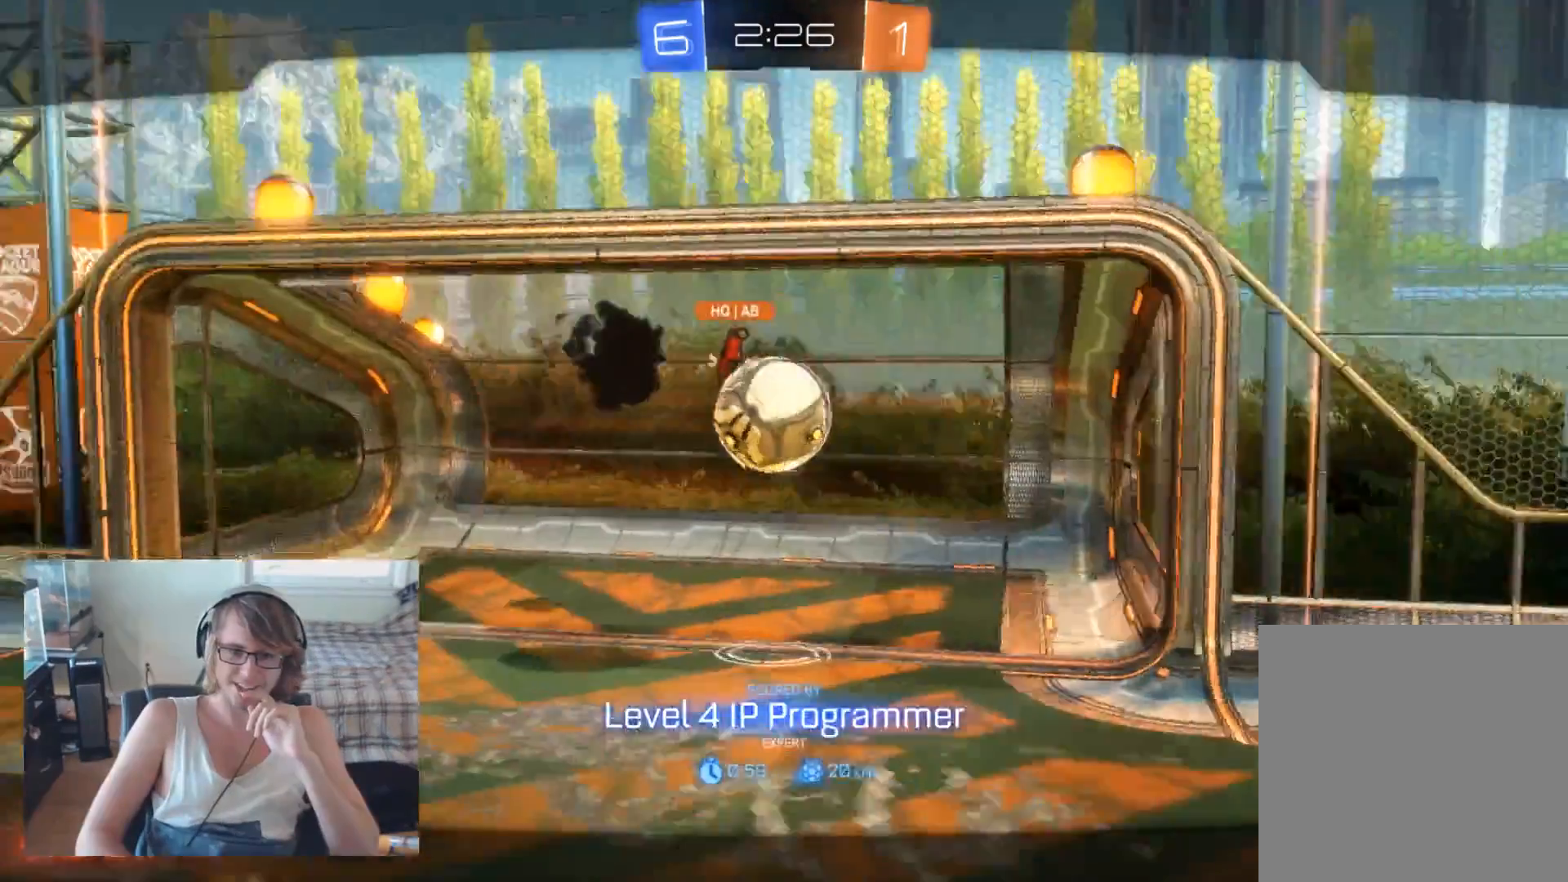
{"buttons": [], "left_stick": "center", "right_stick": "center", "events": [[167, "A", "down"], [500, "A", "up"]]}
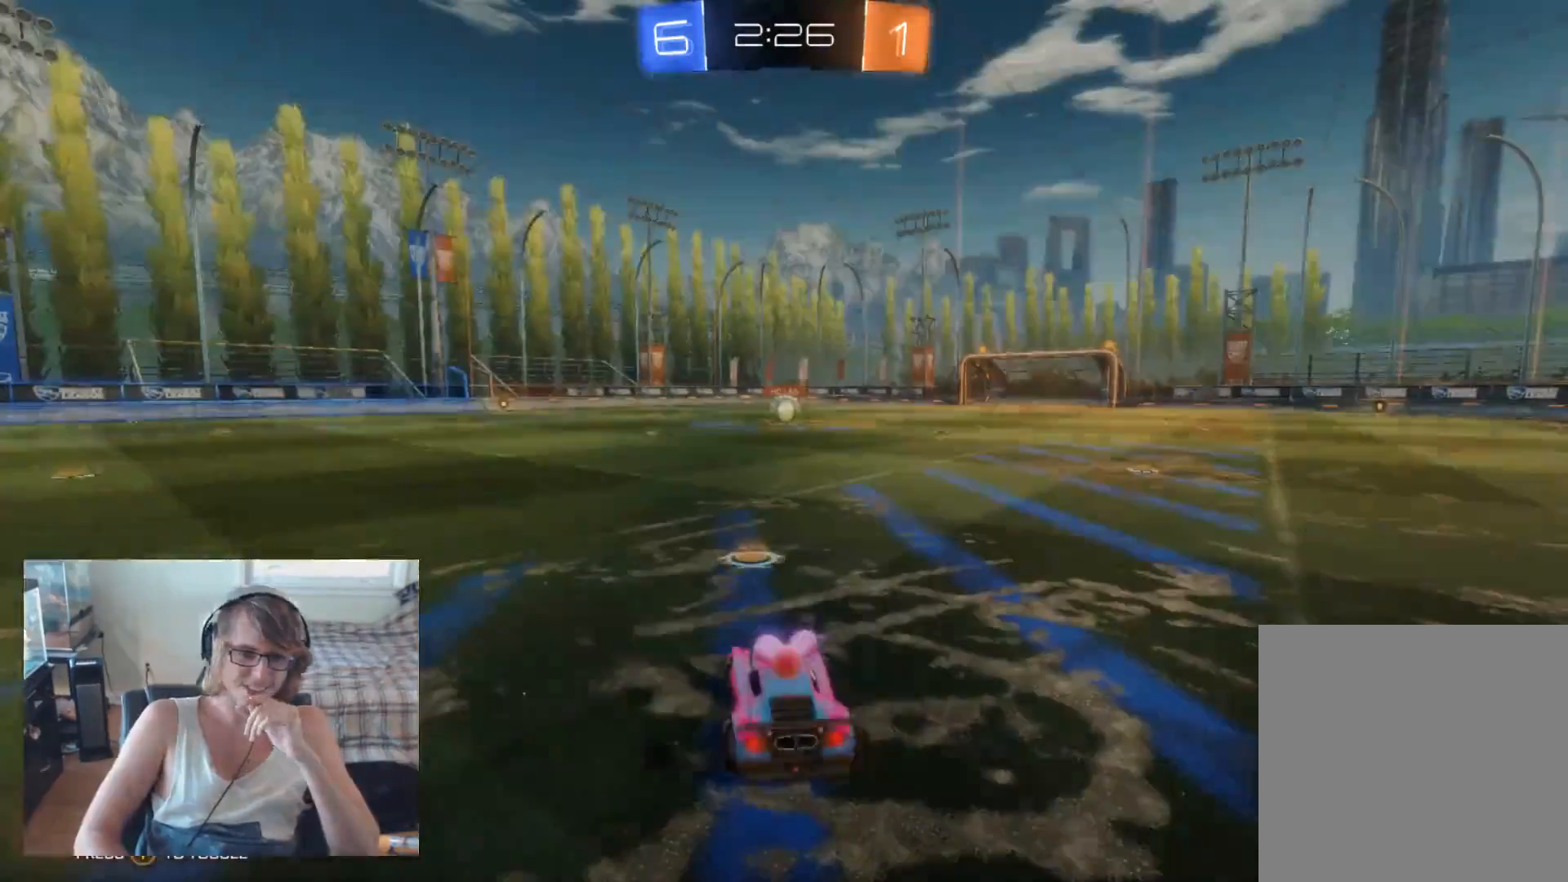
{"buttons": [], "left_stick": "center", "right_stick": "center", "events": []}
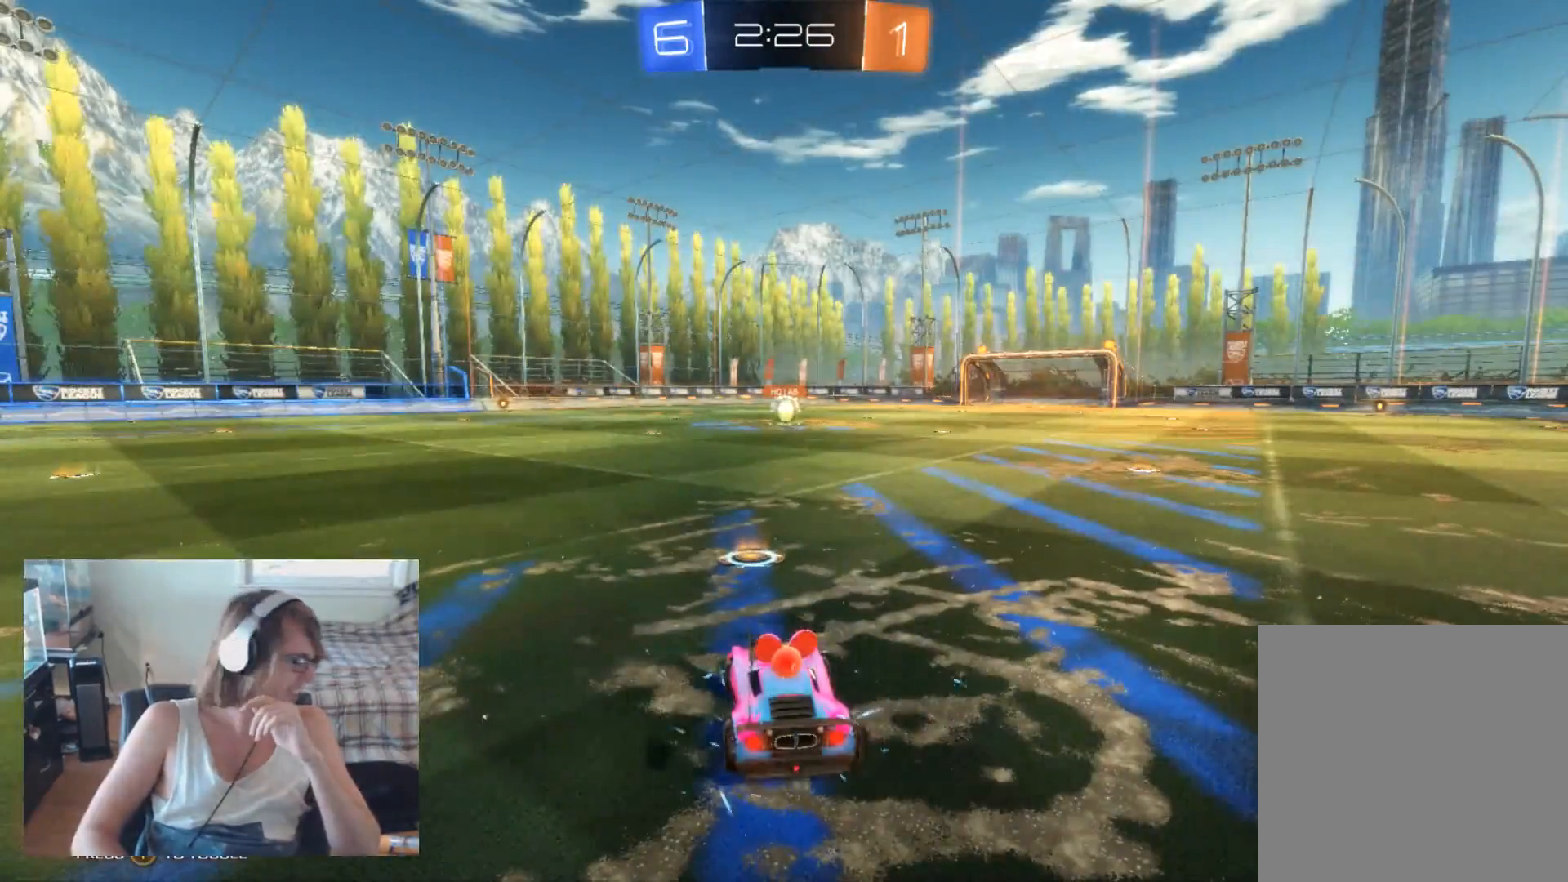
{"buttons": [], "left_stick": "center", "right_stick": "center", "events": []}
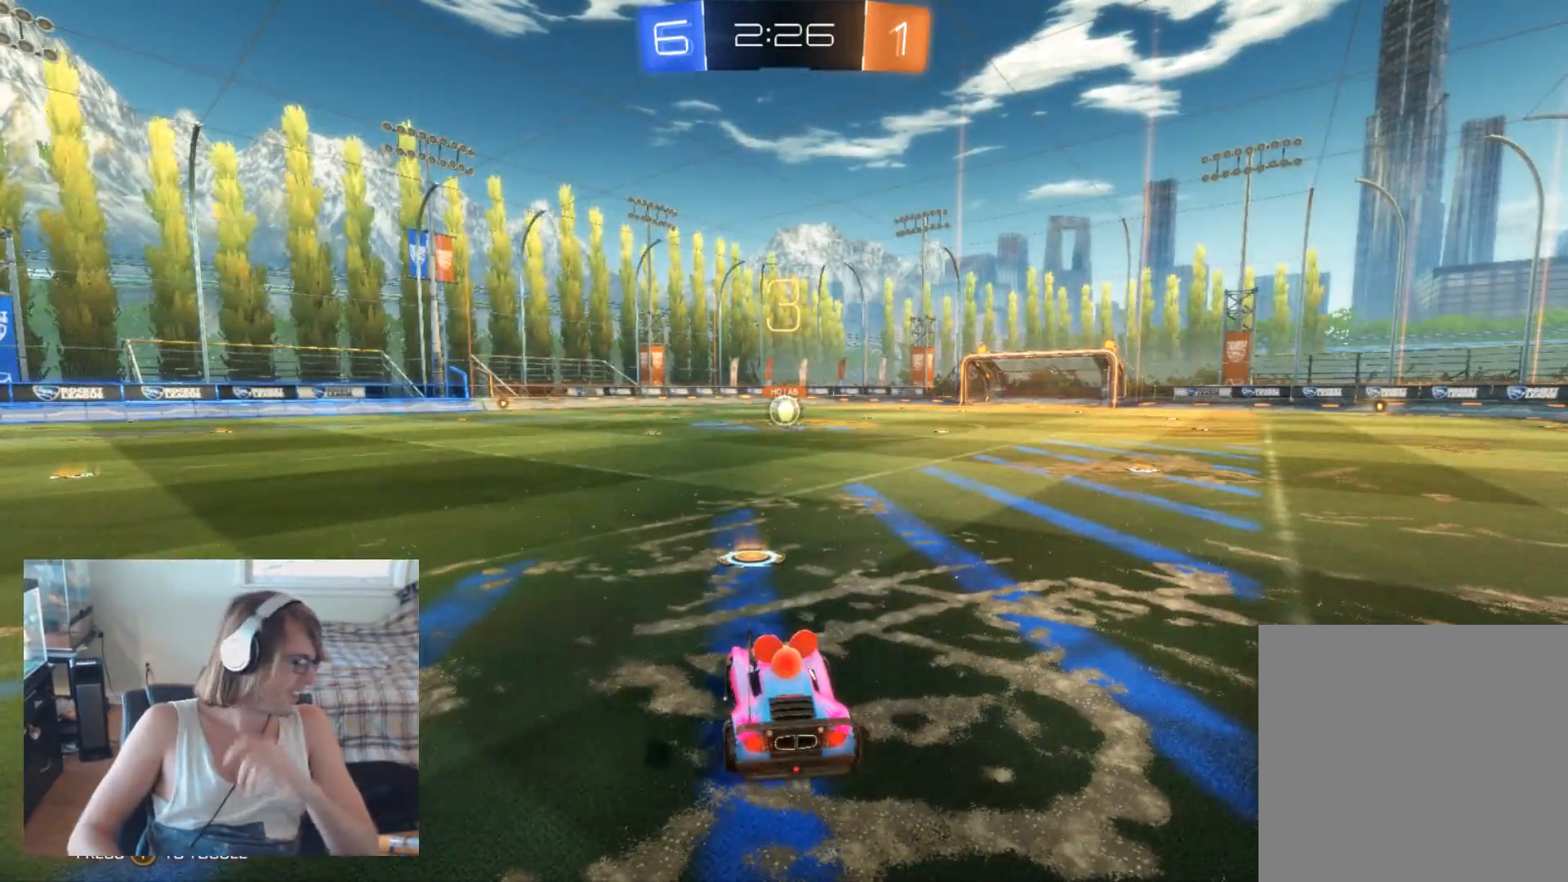
{"buttons": [], "left_stick": "center", "right_stick": "center", "events": []}
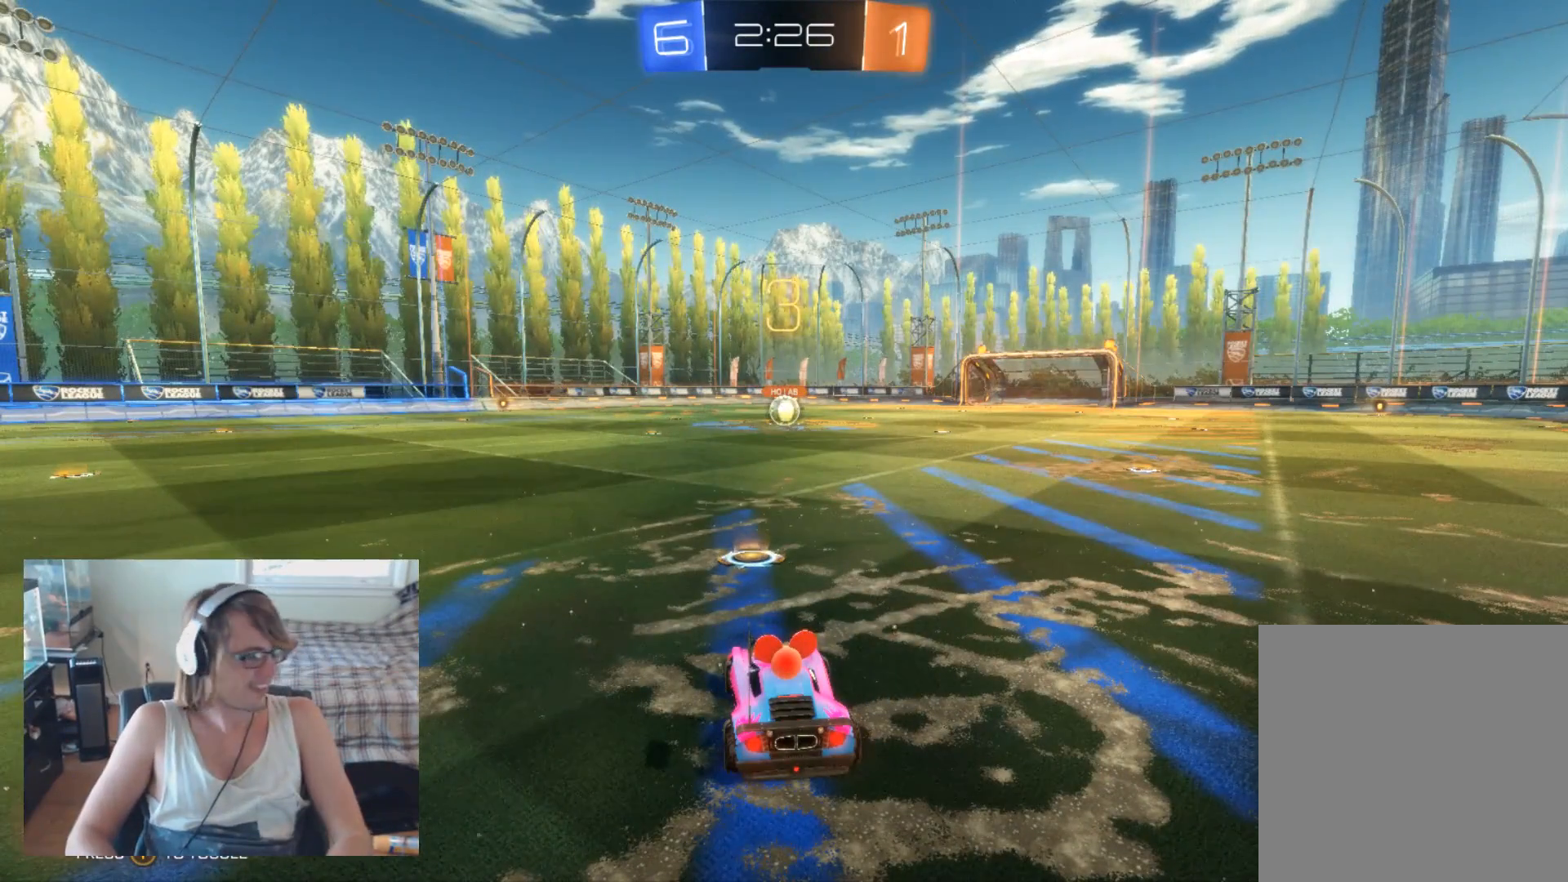
{"buttons": [], "left_stick": "center", "right_stick": "center", "events": []}
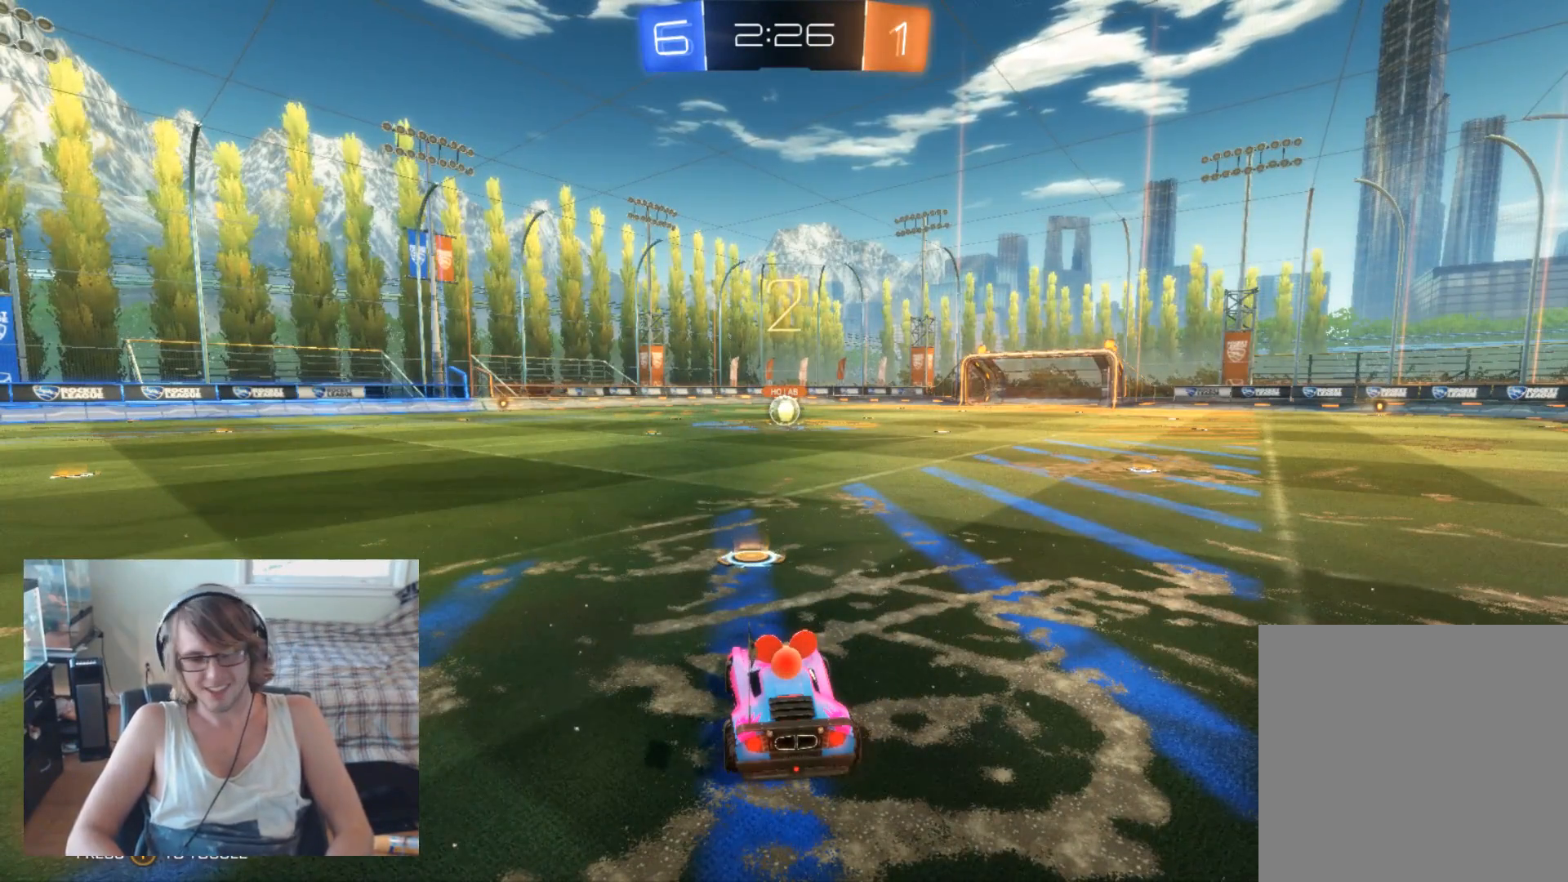
{"buttons": [], "left_stick": "center", "right_stick": "center", "events": []}
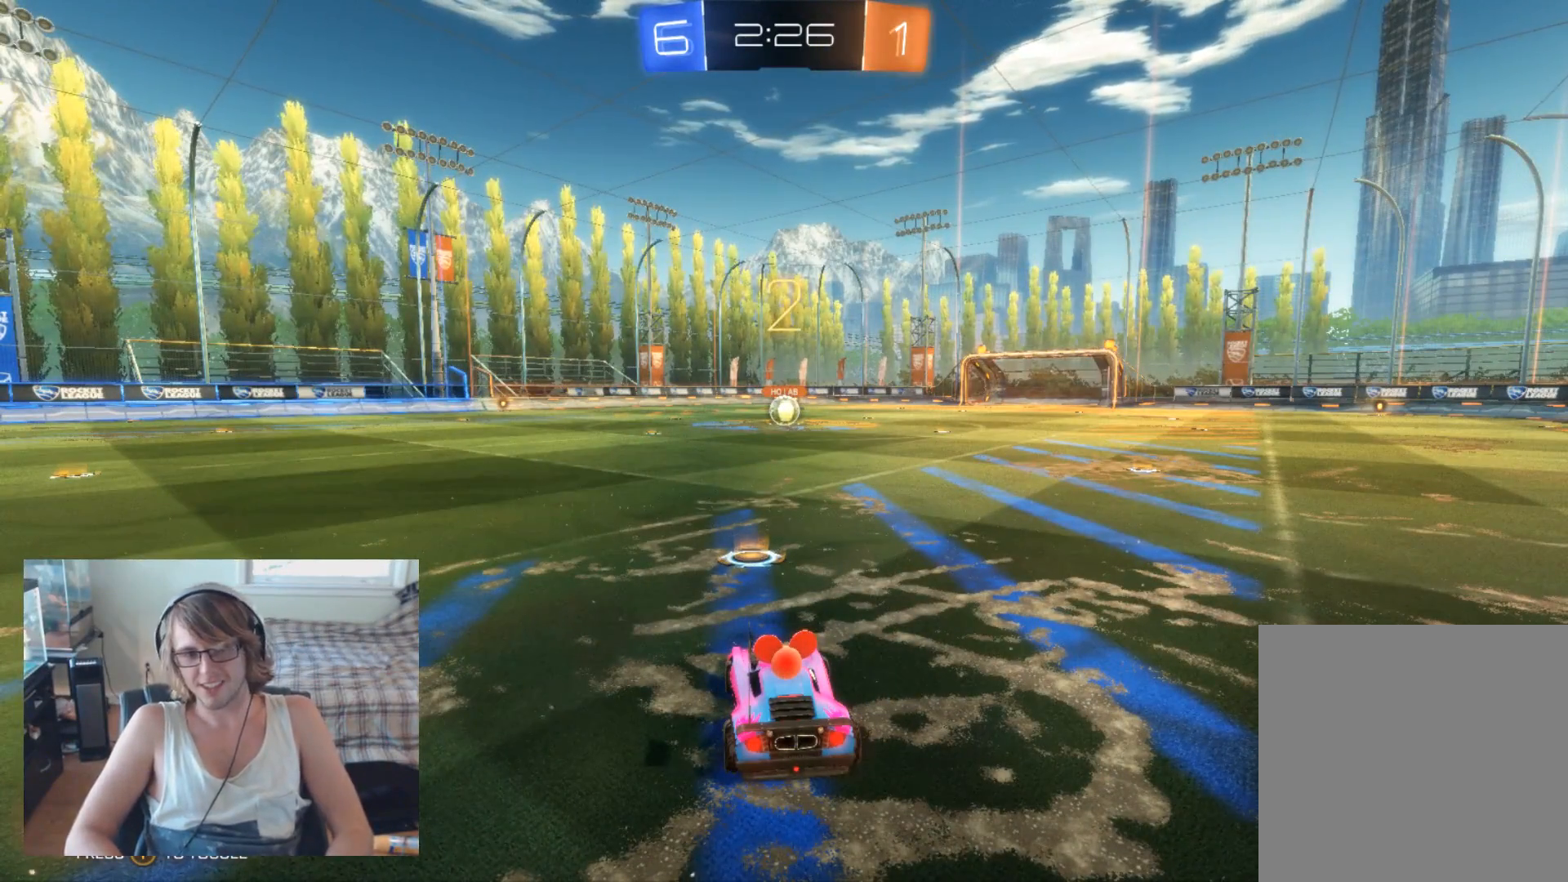
{"buttons": [], "left_stick": "center", "right_stick": "center", "events": []}
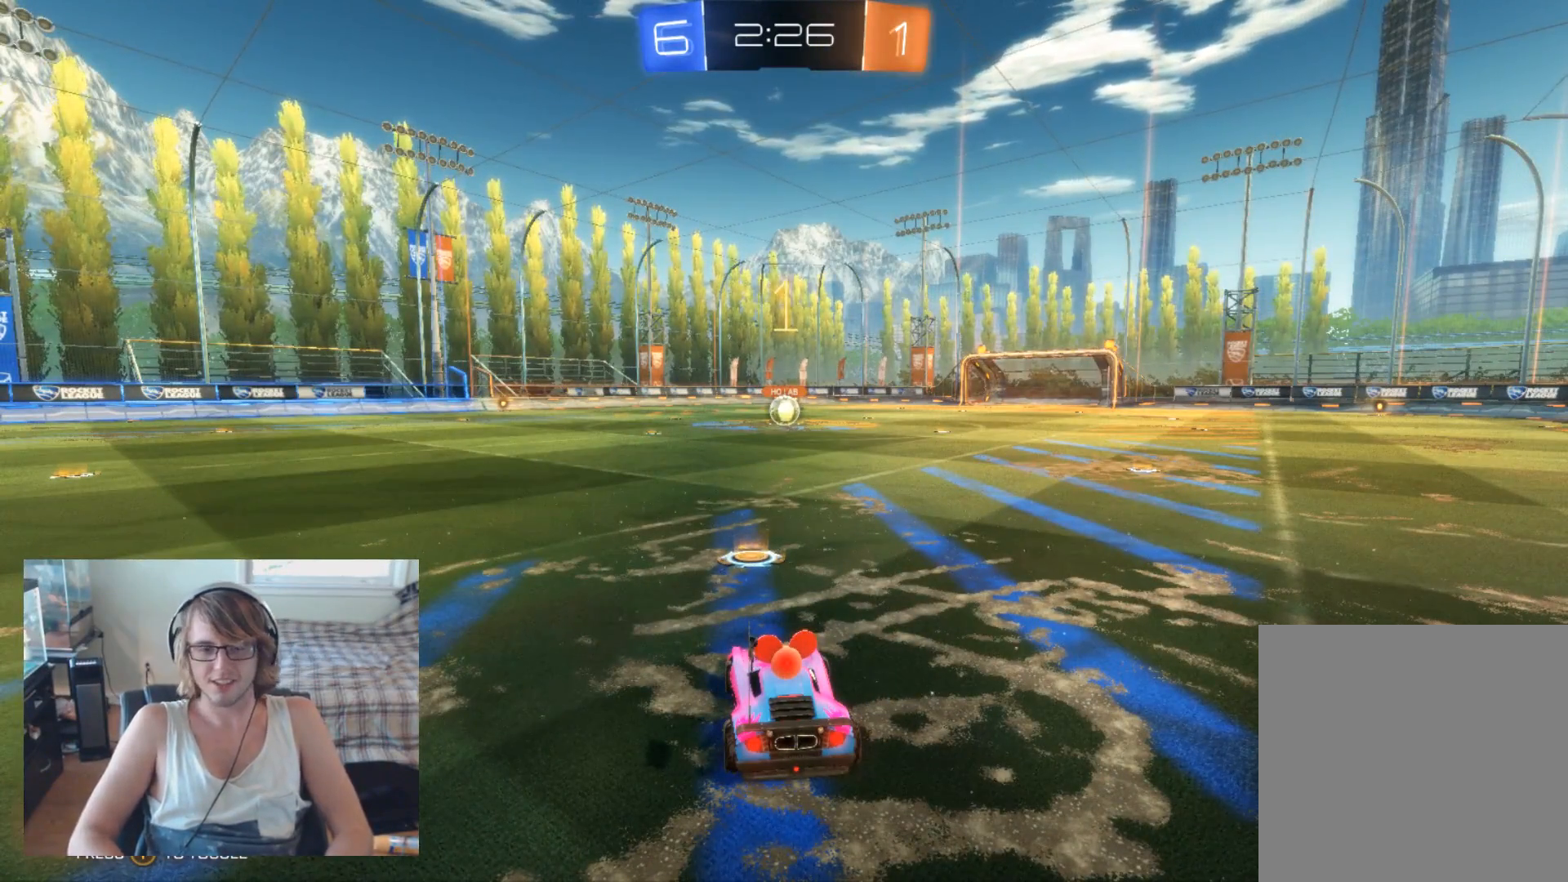
{"buttons": [], "left_stick": "center", "right_stick": "center", "events": []}
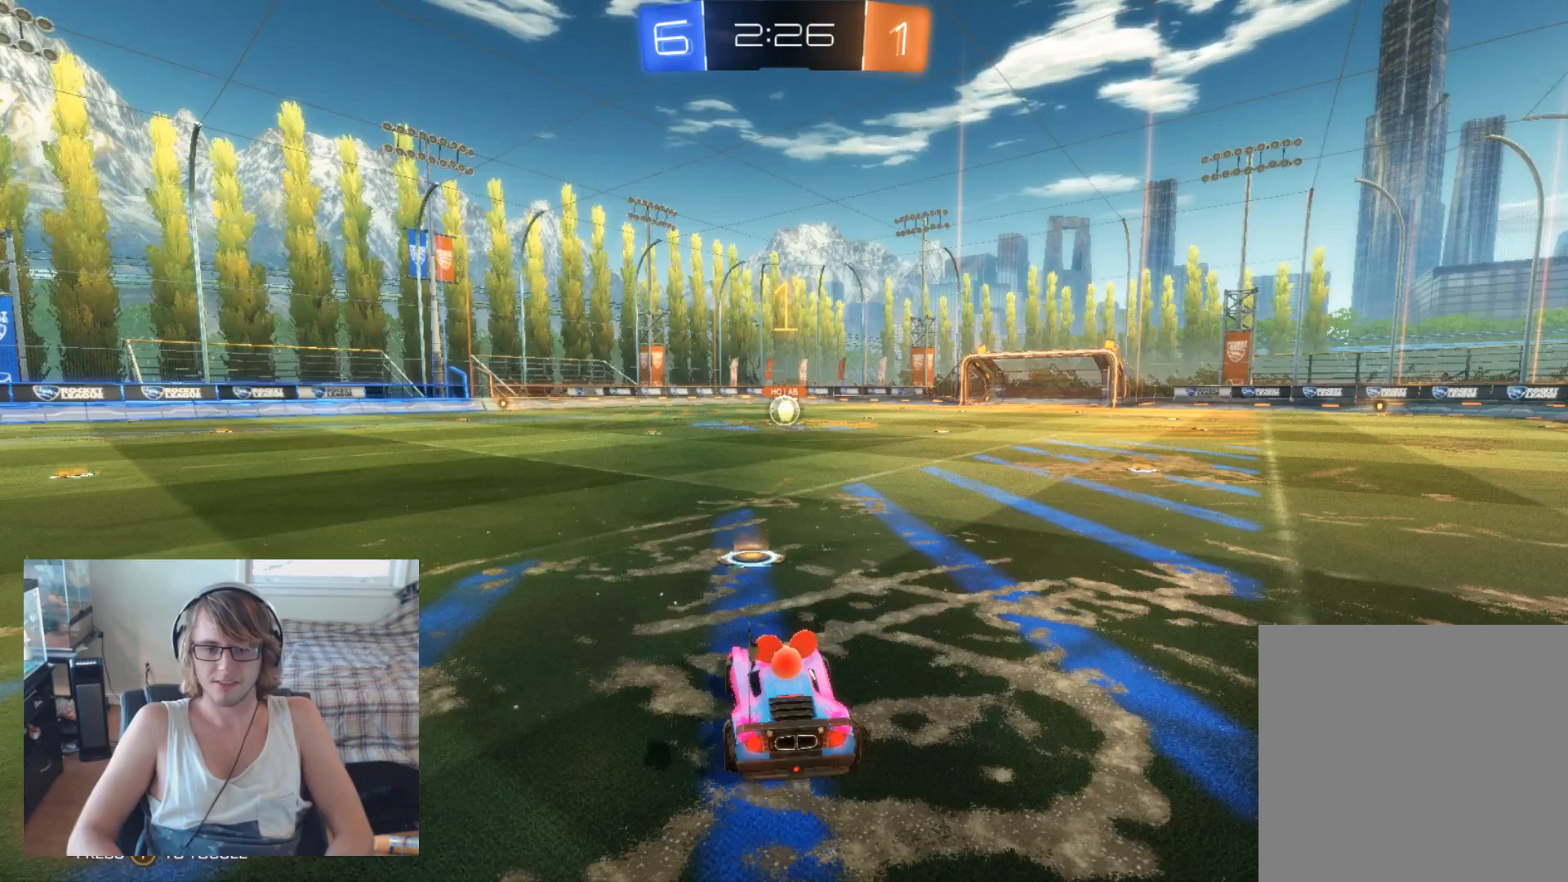
{"buttons": ["R2"], "left_stick": "center", "right_stick": "center", "events": [[100, "R2", "down"]]}
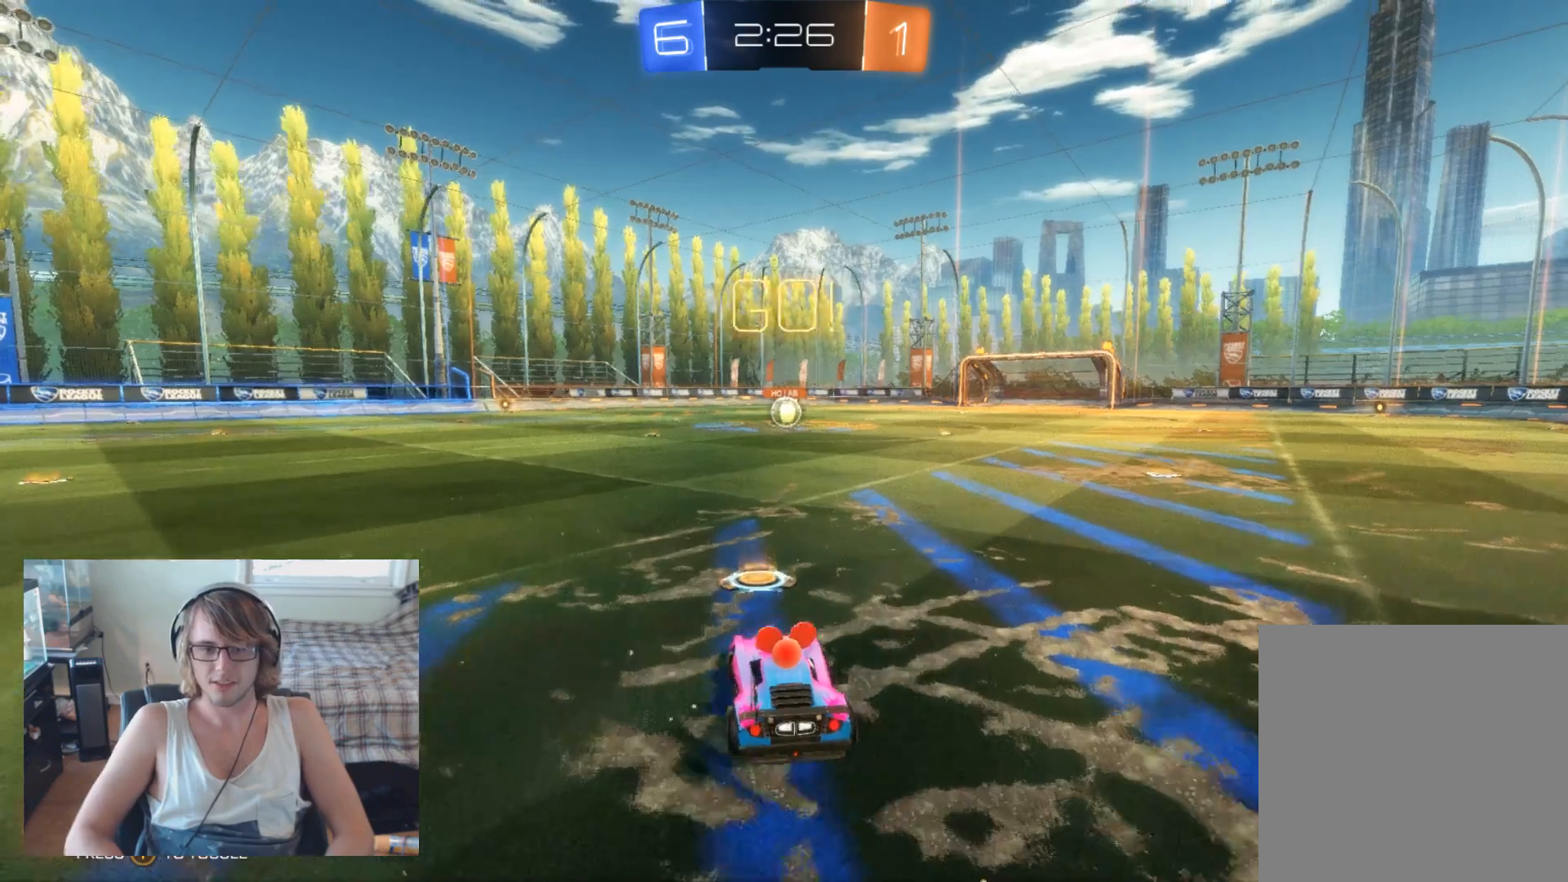
{"buttons": ["R2"], "left_stick": "left", "right_stick": "center", "events": [[67, "left_stick", "left"]]}
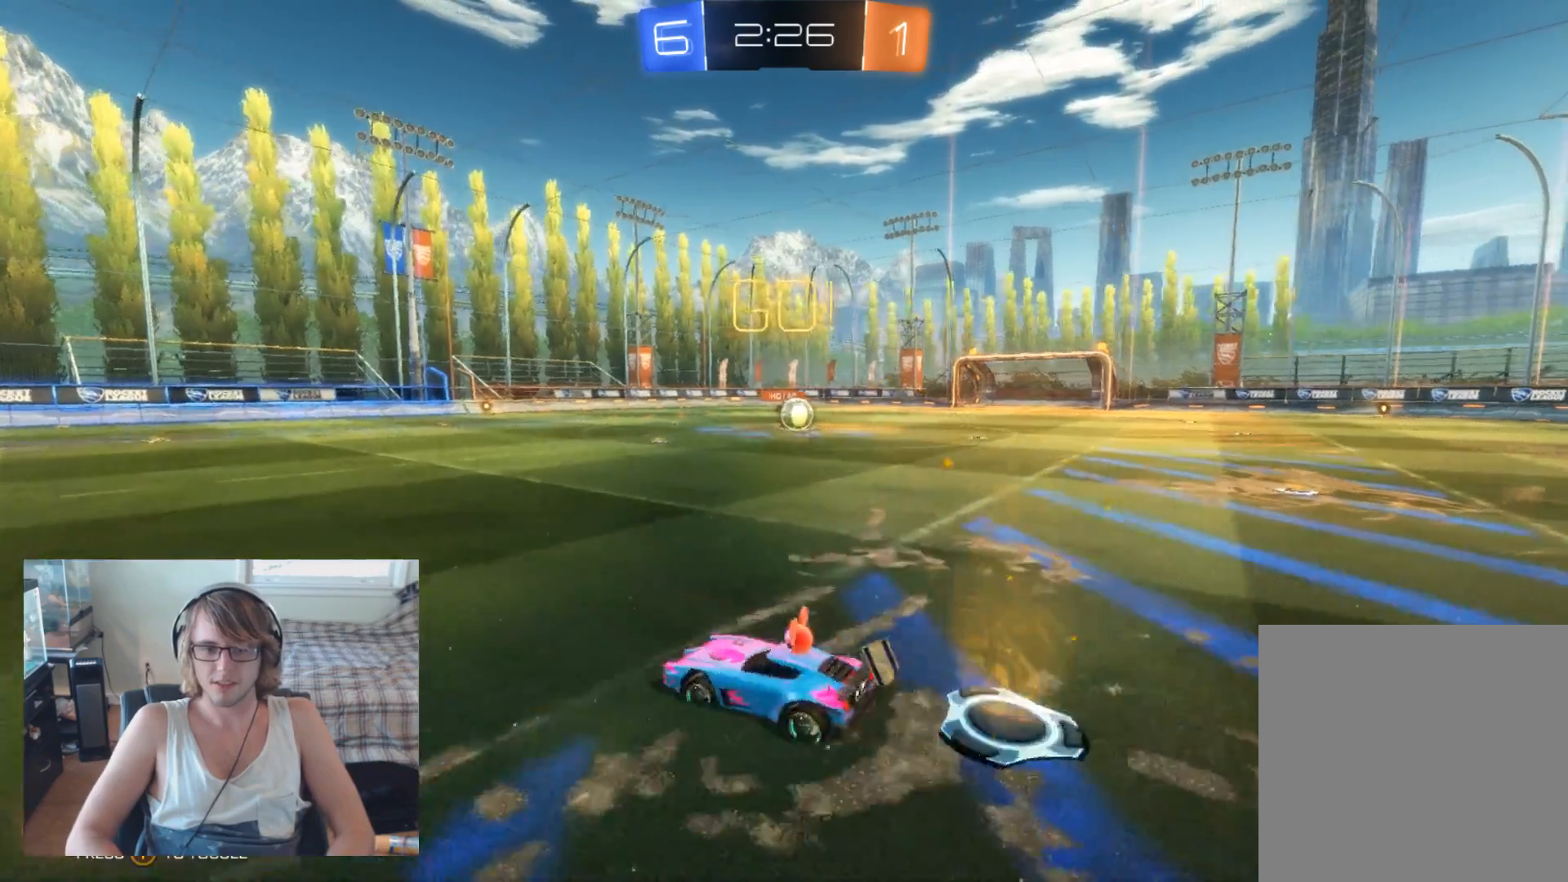
{"buttons": ["R2"], "left_stick": "left", "right_stick": "center", "events": []}
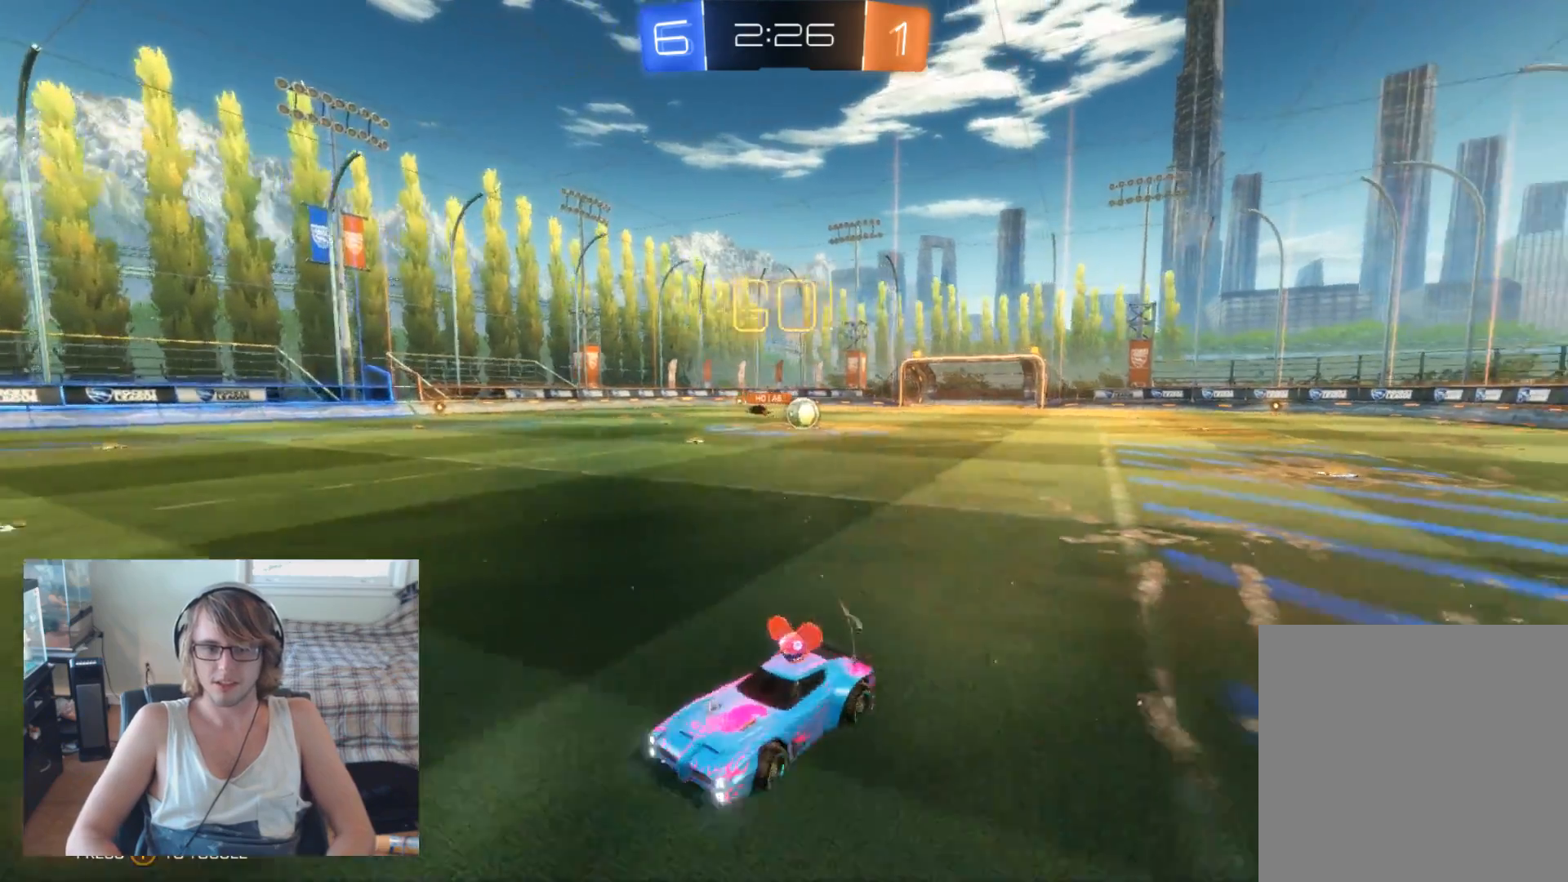
{"buttons": ["R2"], "left_stick": "center", "right_stick": "center", "events": [[333, "left_stick", "down-left"], [433, "left_stick", "center"]]}
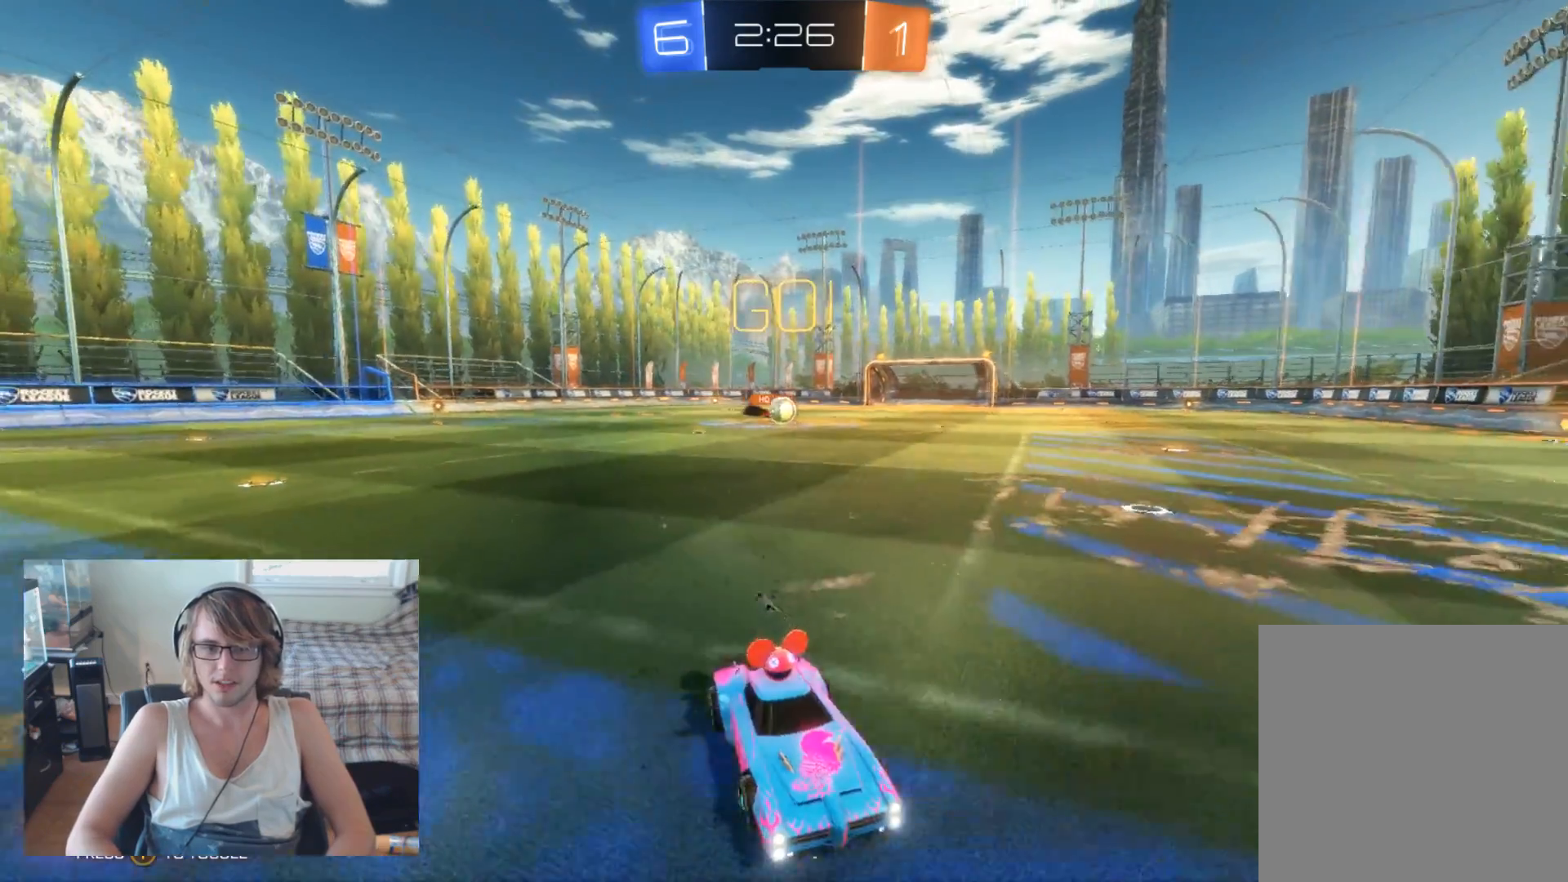
{"buttons": [], "left_stick": "right", "right_stick": "center", "events": [[67, "R2", "up"], [100, "left_stick", "right"]]}